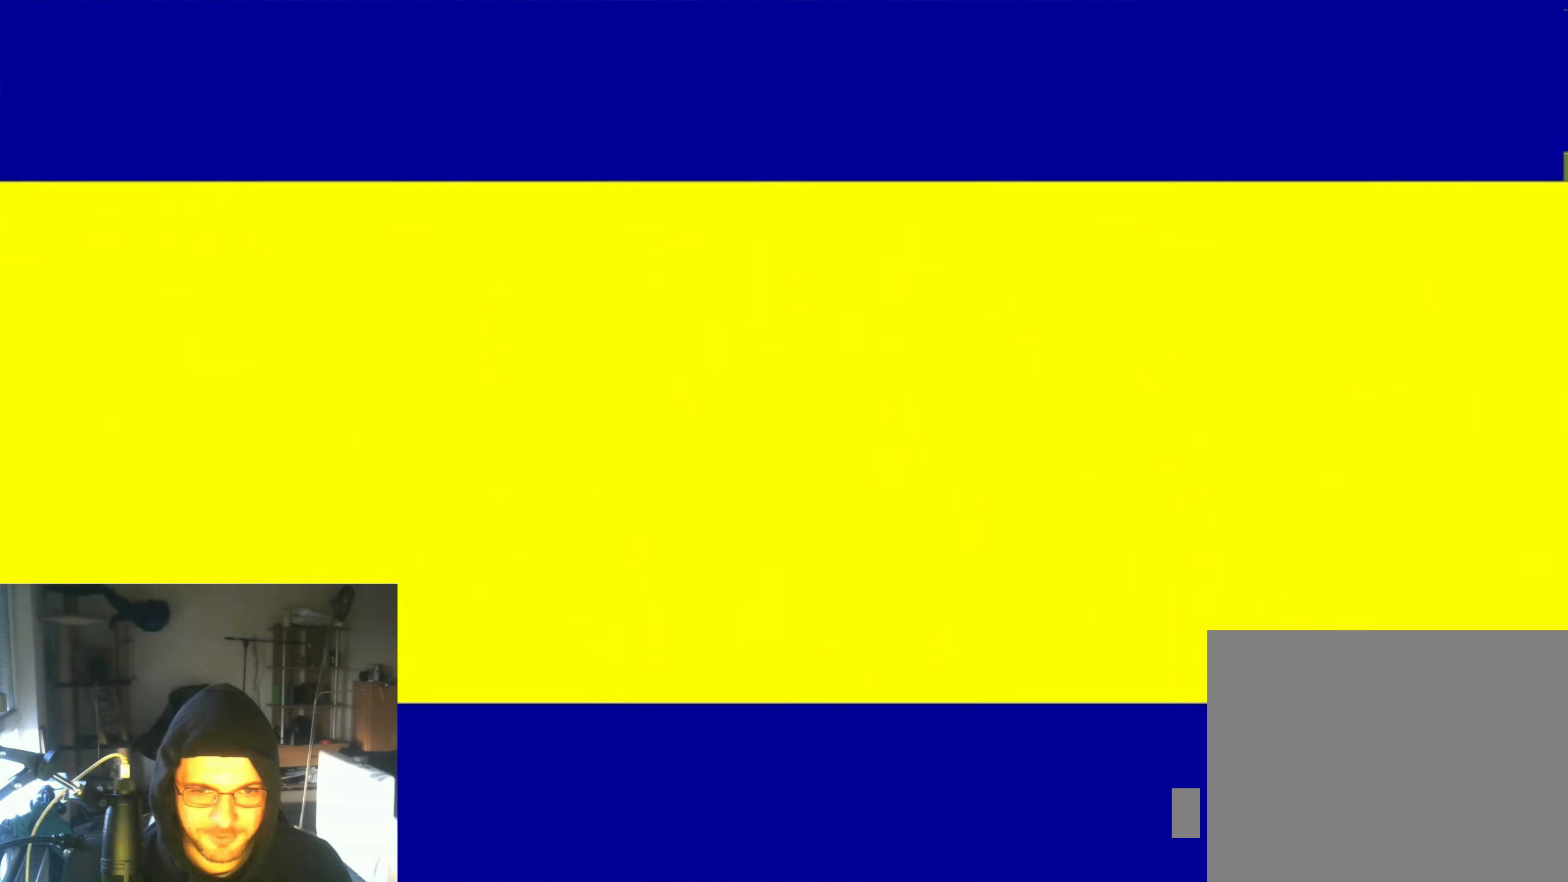
Gameplay with a controller (Xbox layout); each line is a JSON object with the inputs held at the frame after it. "events" lists button and stick changes between this image and that frame as [ms after this image, input, new state], when the widget could be followed in between.
{"buttons": [], "left_stick": "center", "right_stick": "center", "events": []}
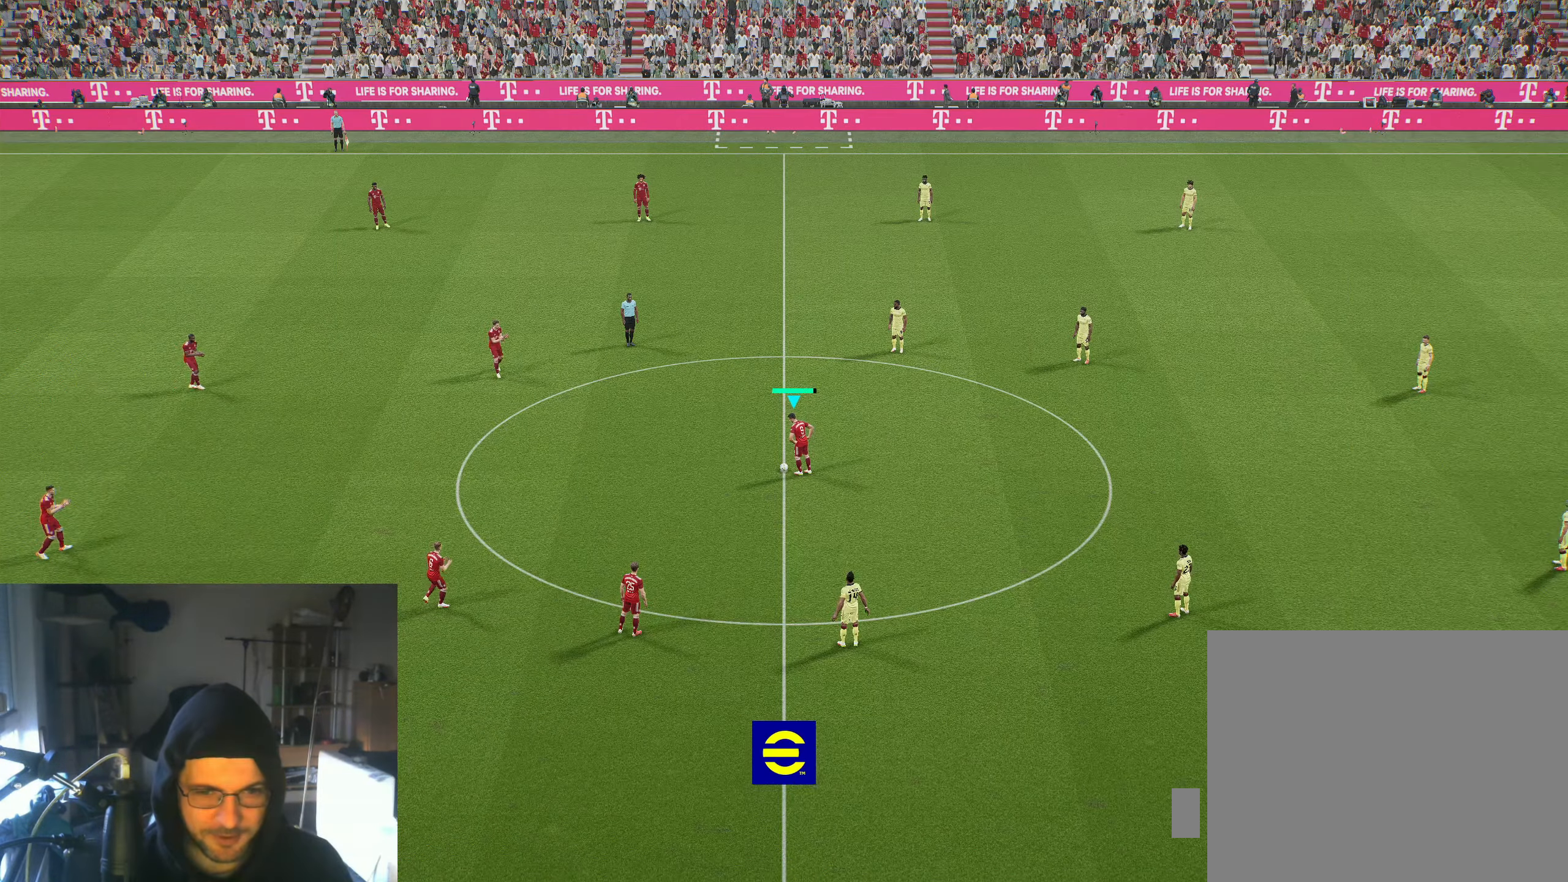
{"buttons": [], "left_stick": "up-left", "right_stick": "center", "events": [[500, "left_stick", "up-left"]]}
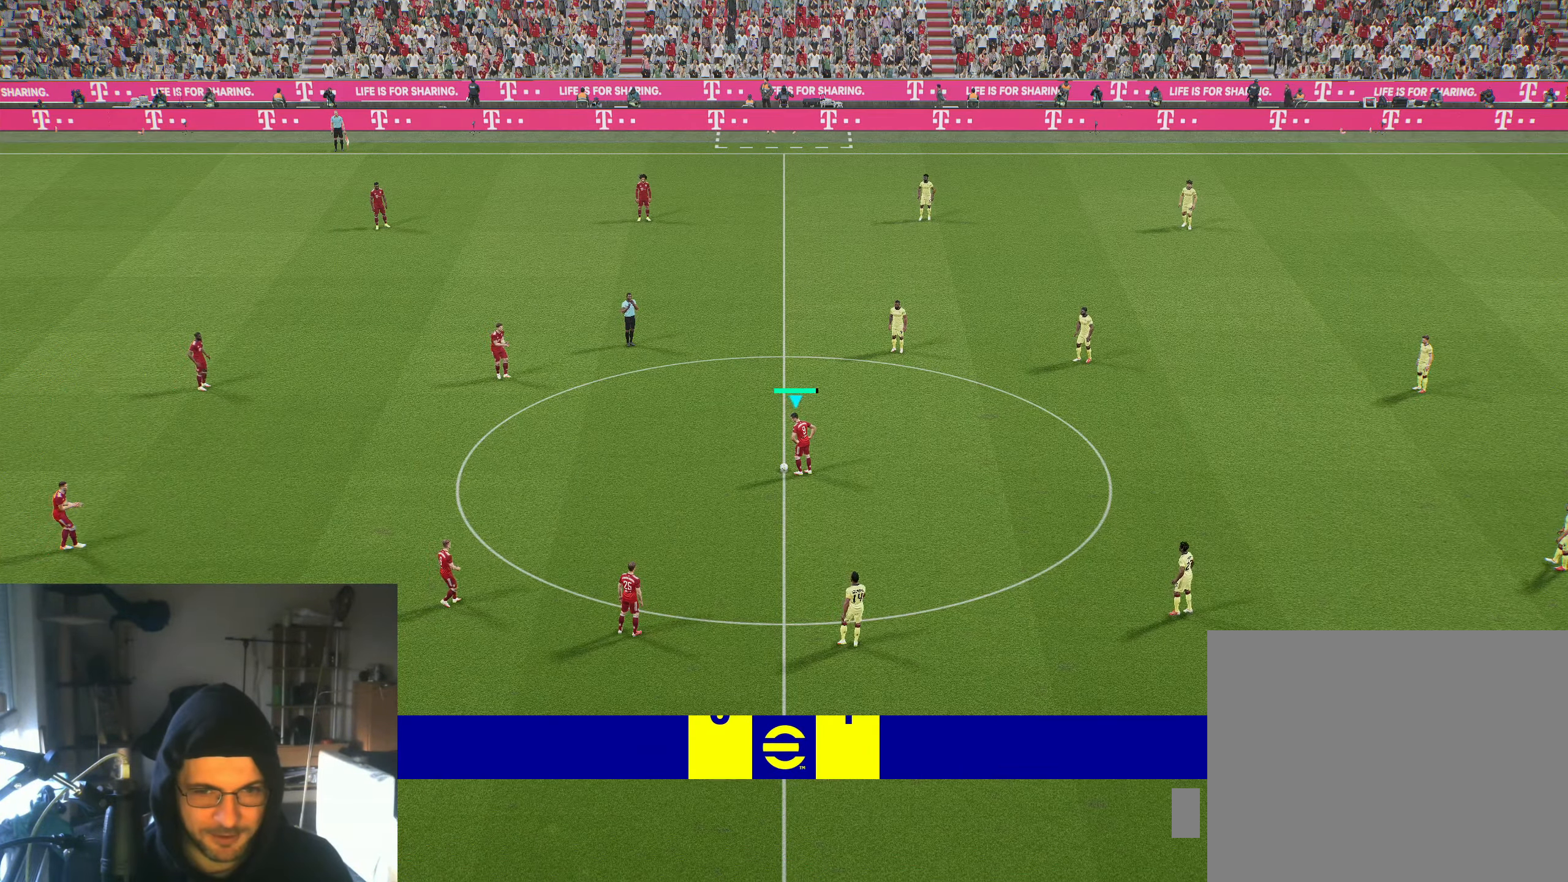
{"buttons": [], "left_stick": "up-left", "right_stick": "center", "events": [[33, "A", "down"], [183, "A", "up"]]}
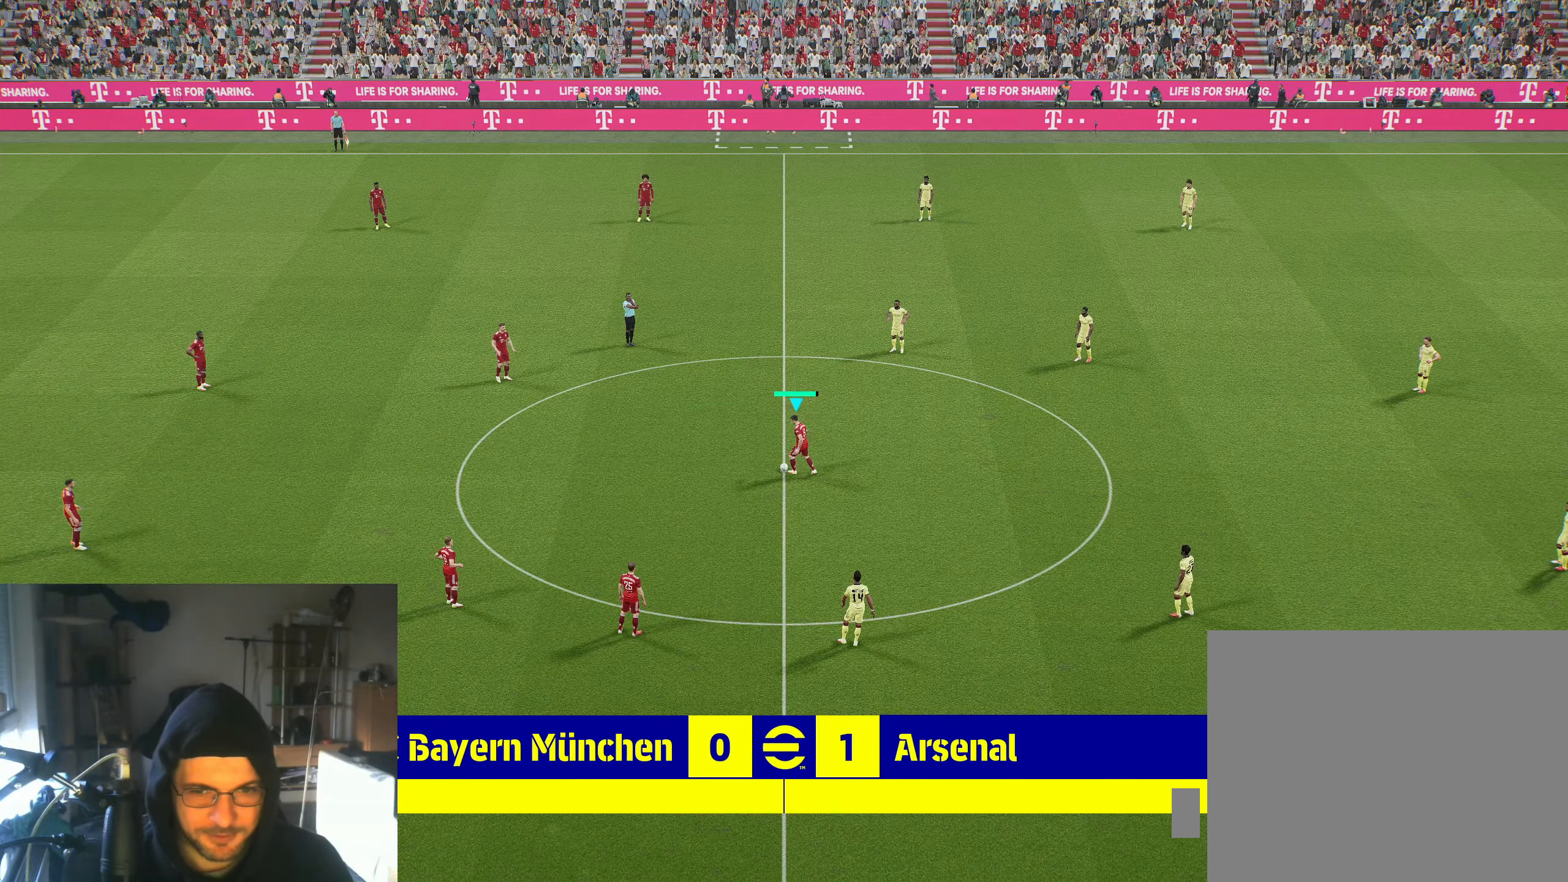
{"buttons": [], "left_stick": "center", "right_stick": "center", "events": [[100, "left_stick", "center"]]}
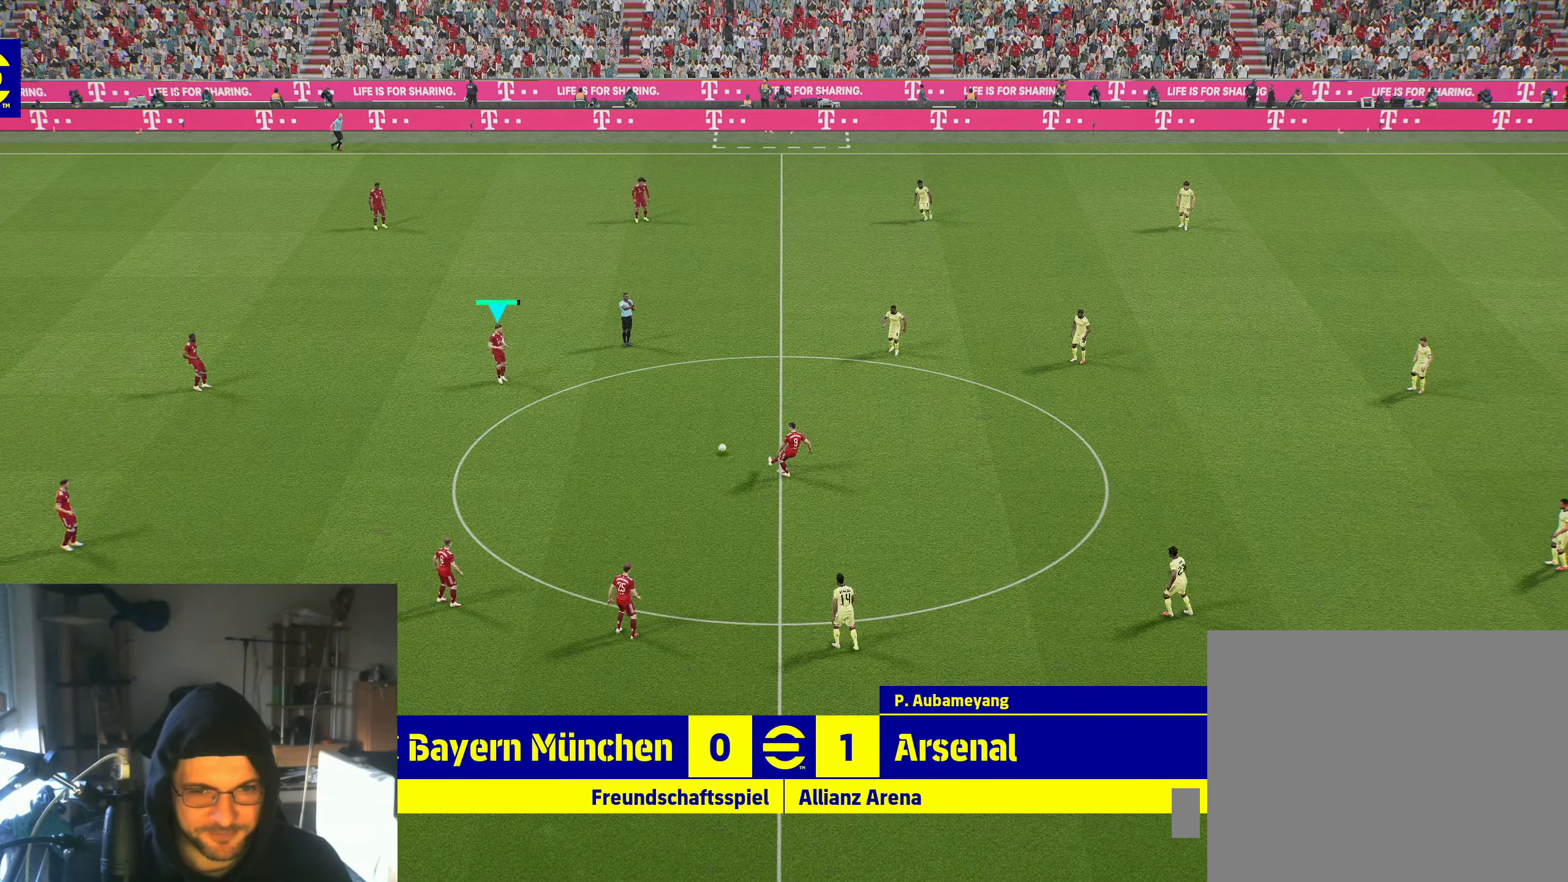
{"buttons": [], "left_stick": "center", "right_stick": "center", "events": []}
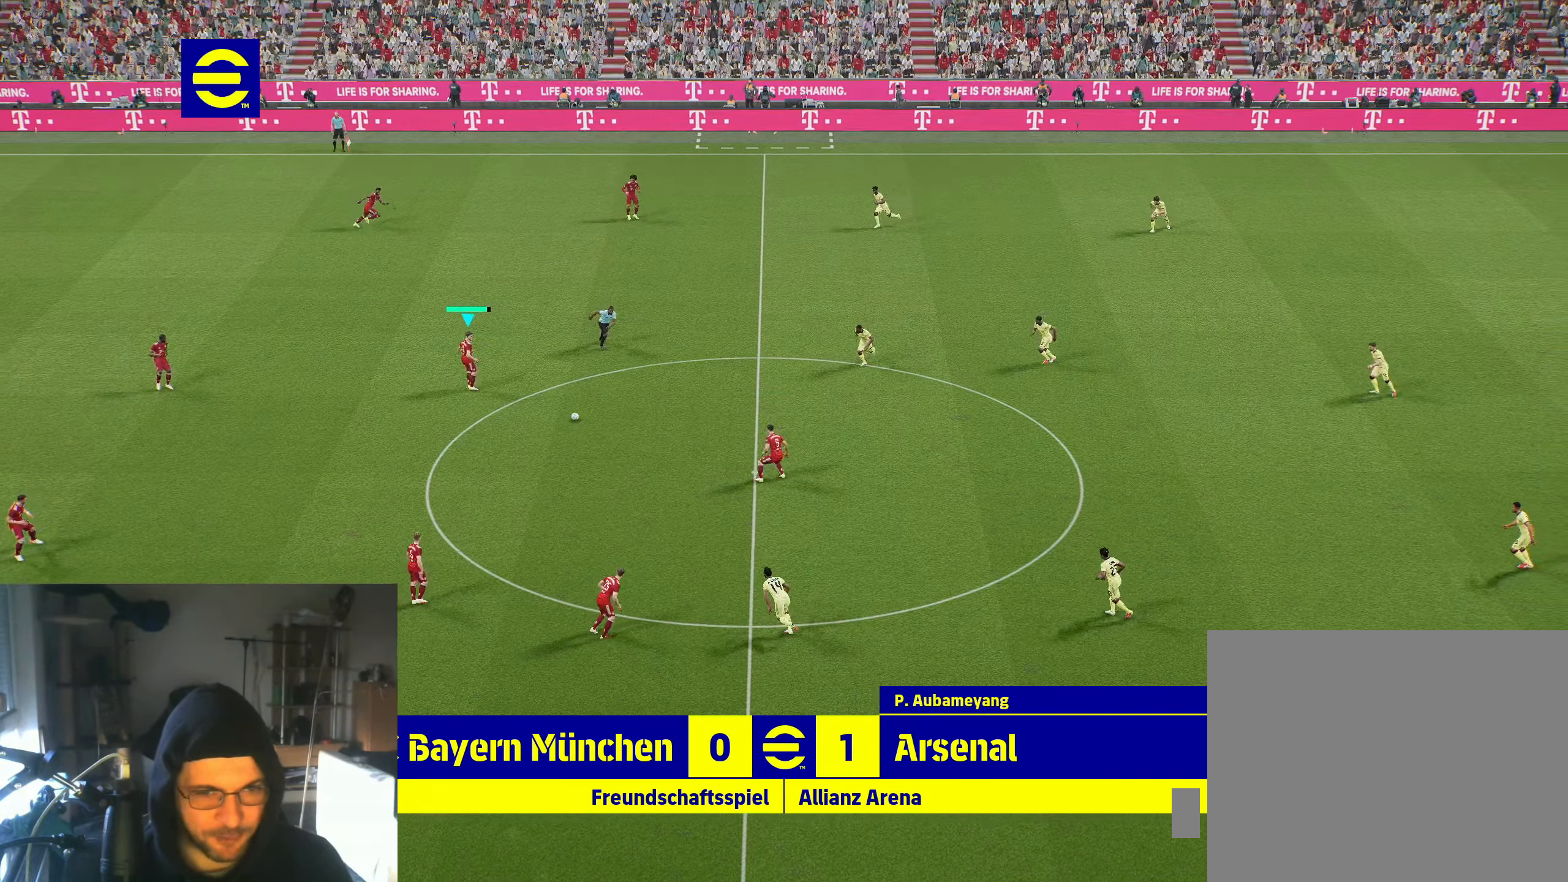
{"buttons": [], "left_stick": "up-right", "right_stick": "center", "events": [[83, "left_stick", "up-right"]]}
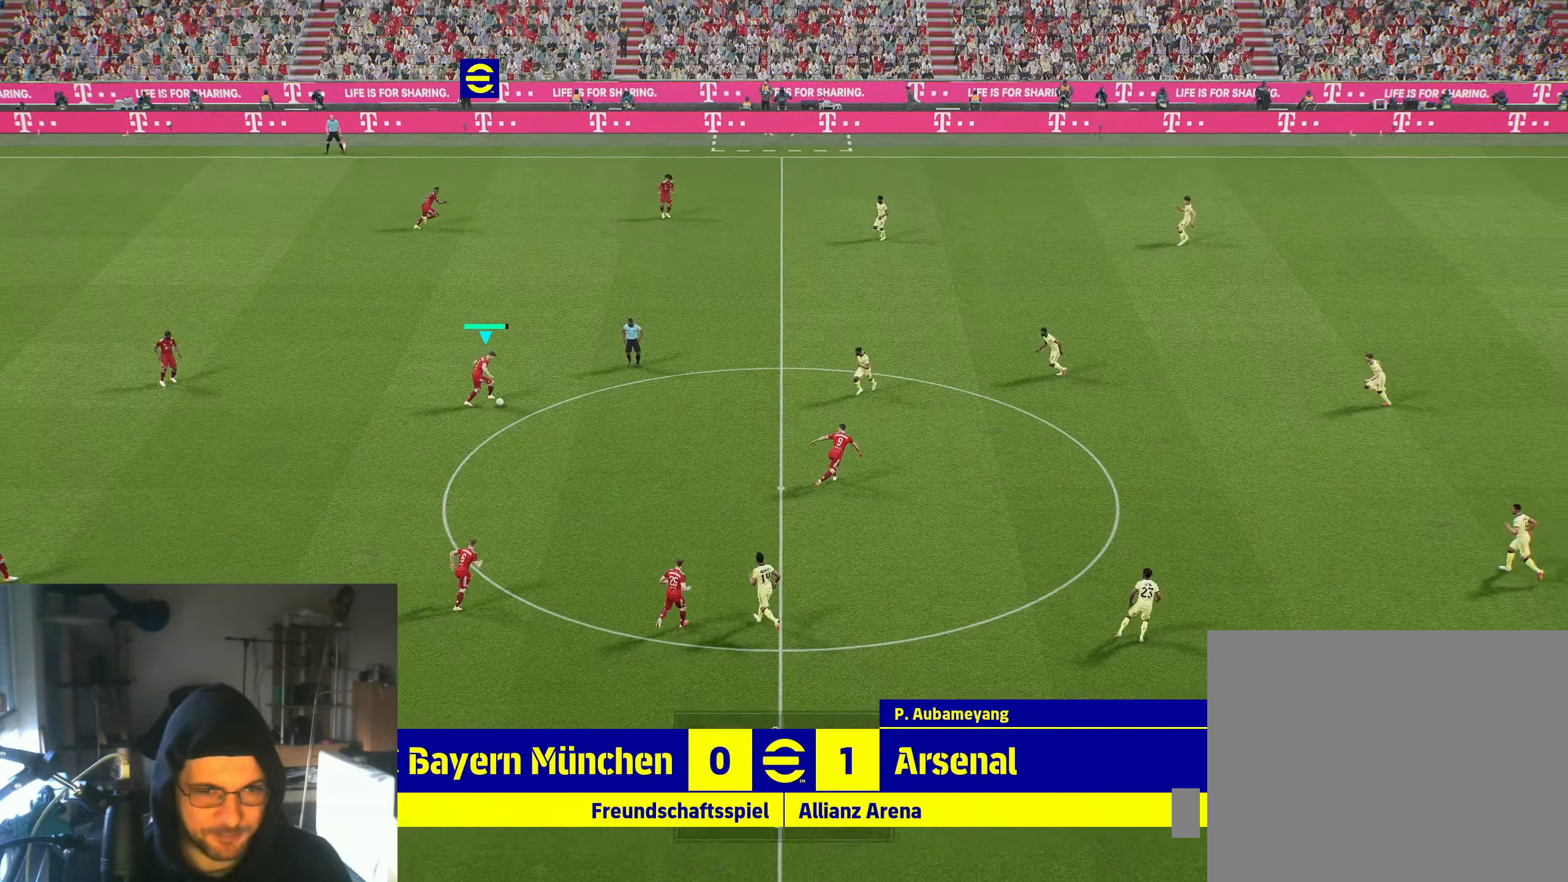
{"buttons": [], "left_stick": "up-right", "right_stick": "center", "events": []}
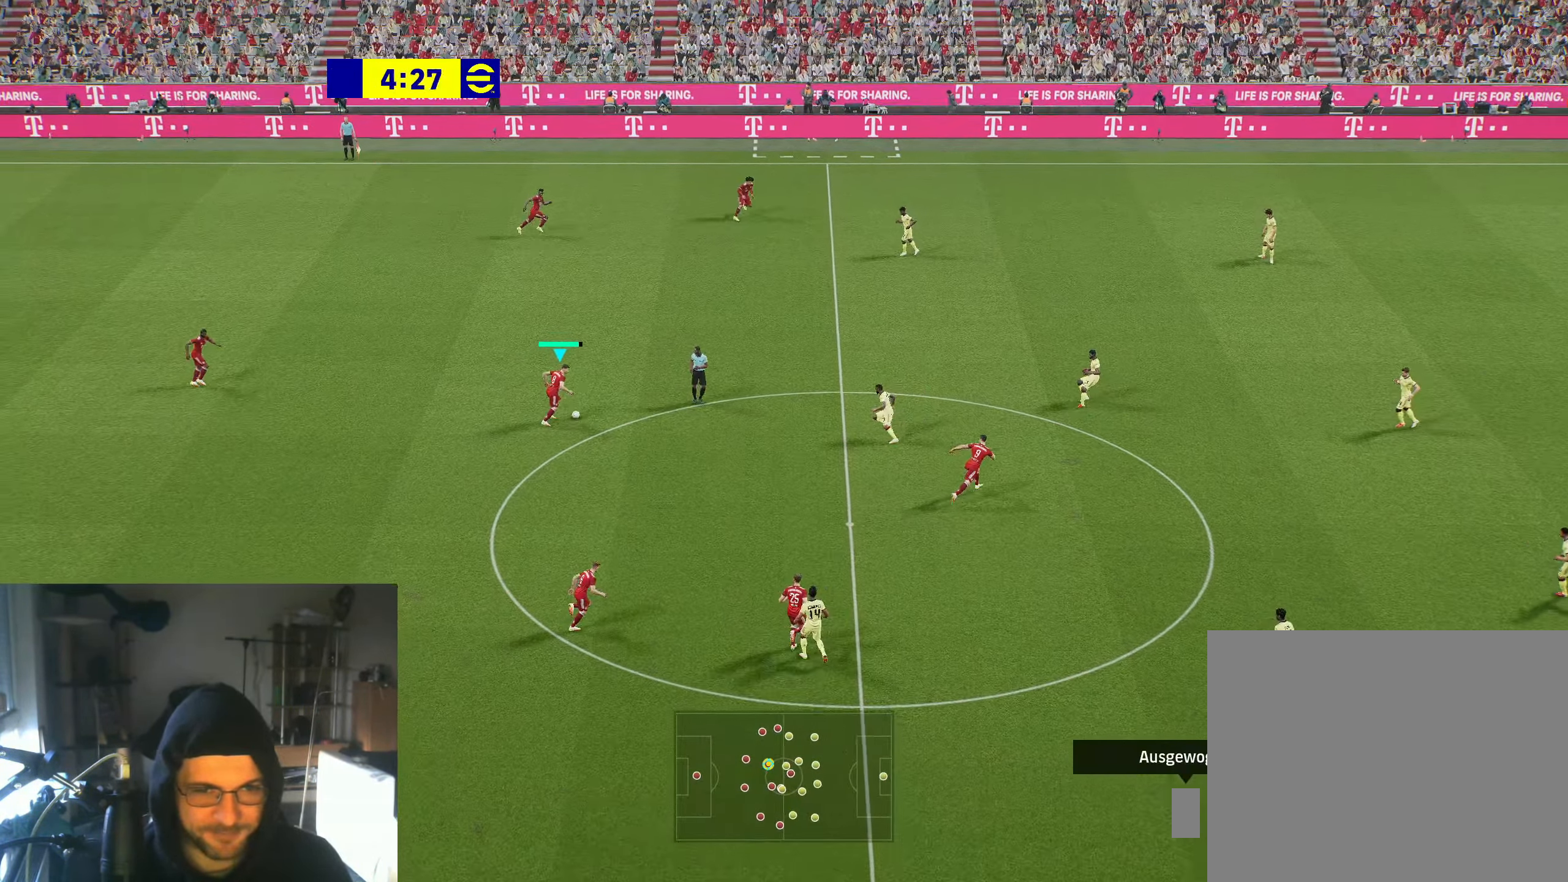
{"buttons": [], "left_stick": "up-right", "right_stick": "center", "events": []}
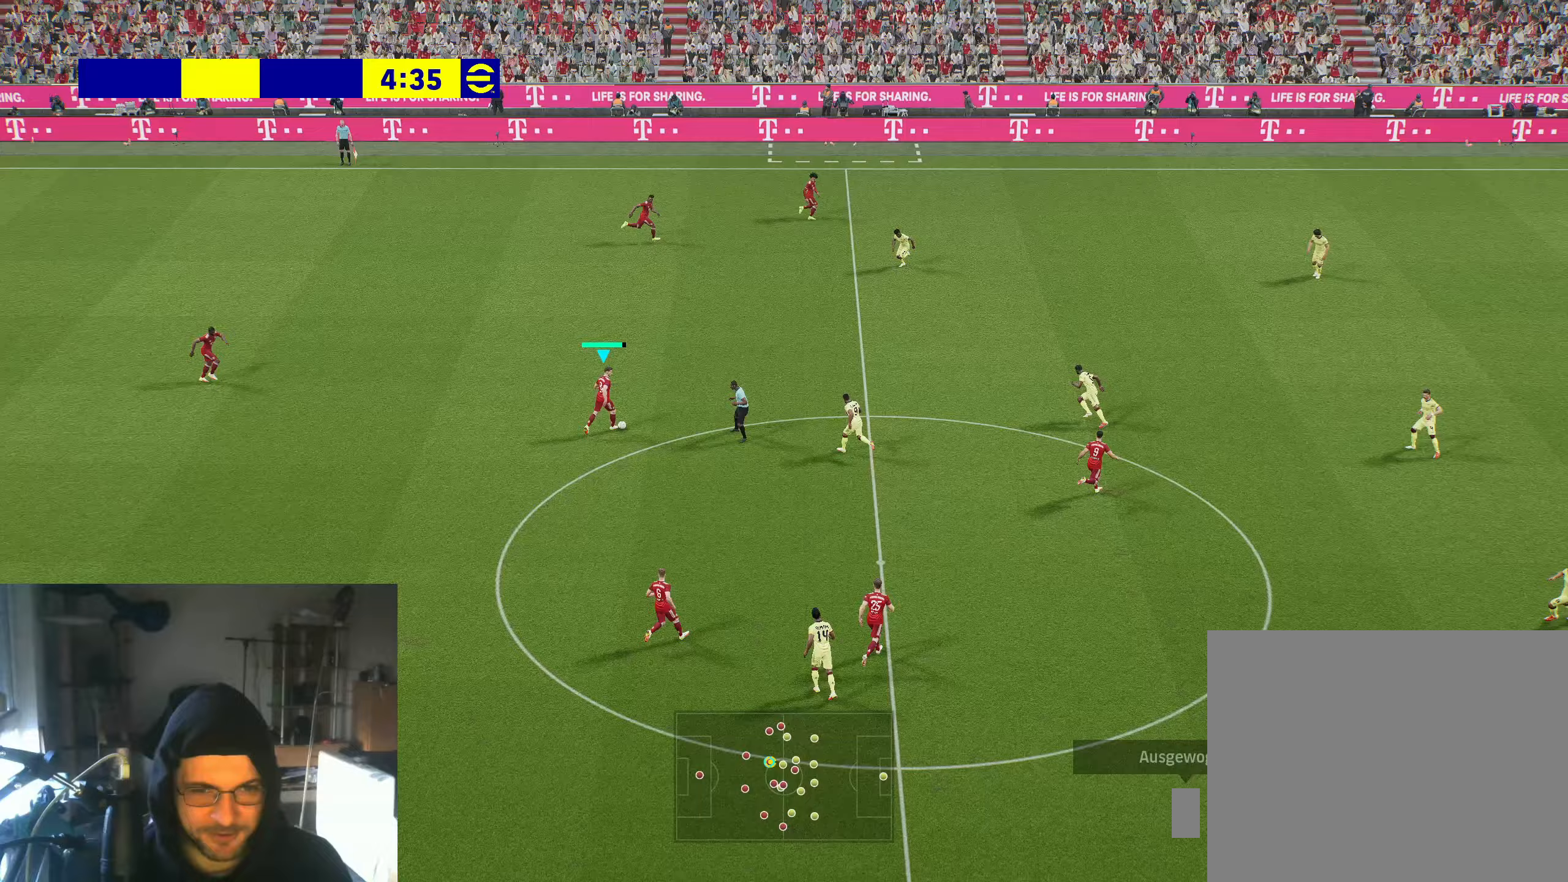
{"buttons": [], "left_stick": "up-left", "right_stick": "center", "events": [[233, "left_stick", "up-left"], [267, "A", "down"], [367, "A", "up"]]}
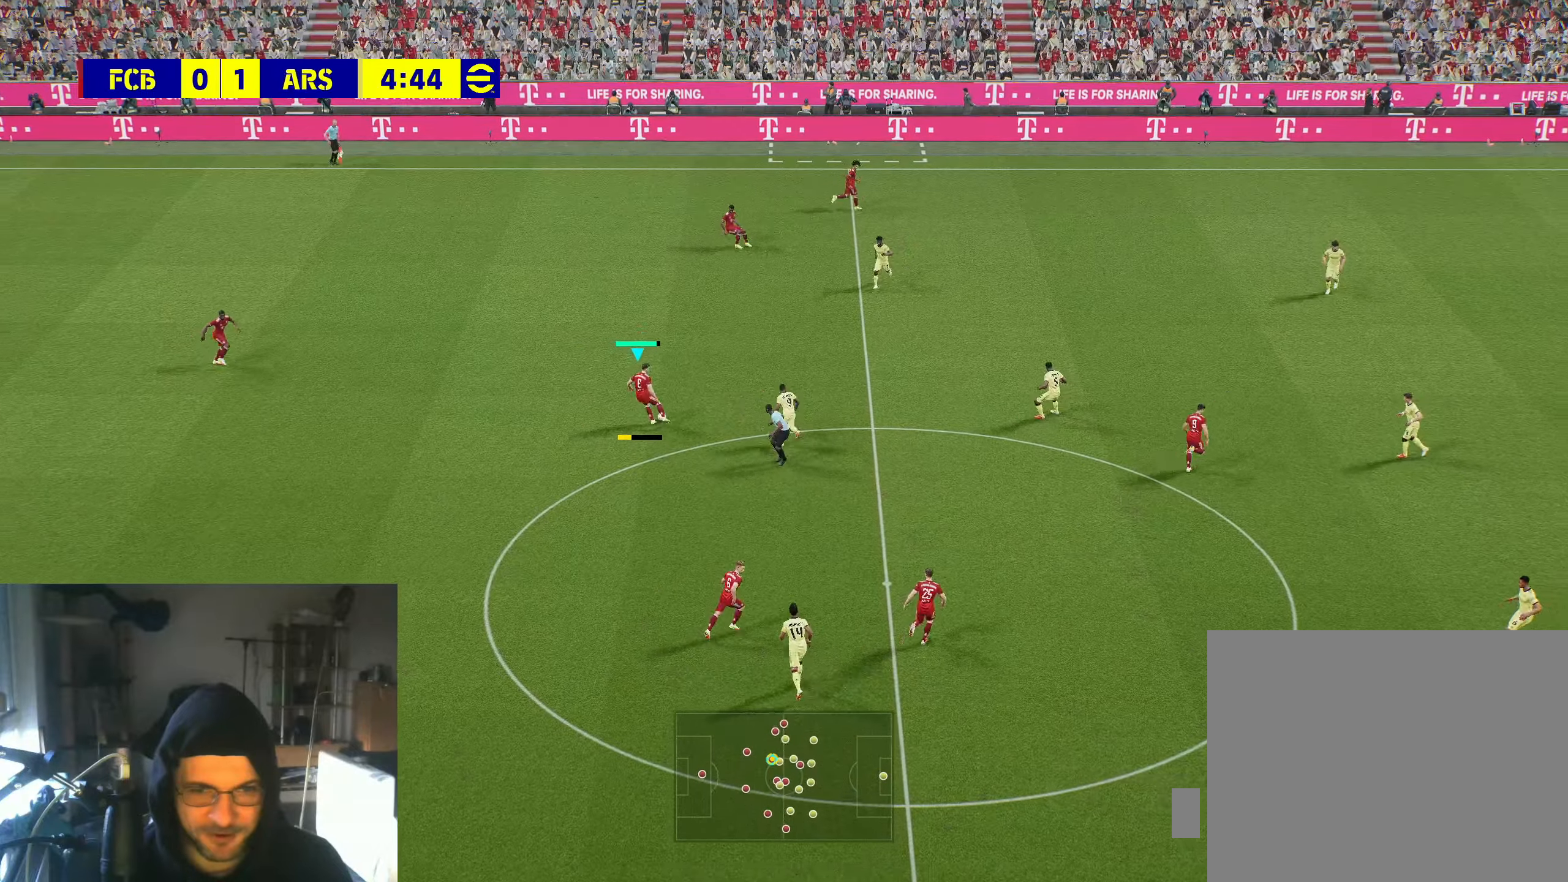
{"buttons": [], "left_stick": "center", "right_stick": "center", "events": [[83, "left_stick", "center"]]}
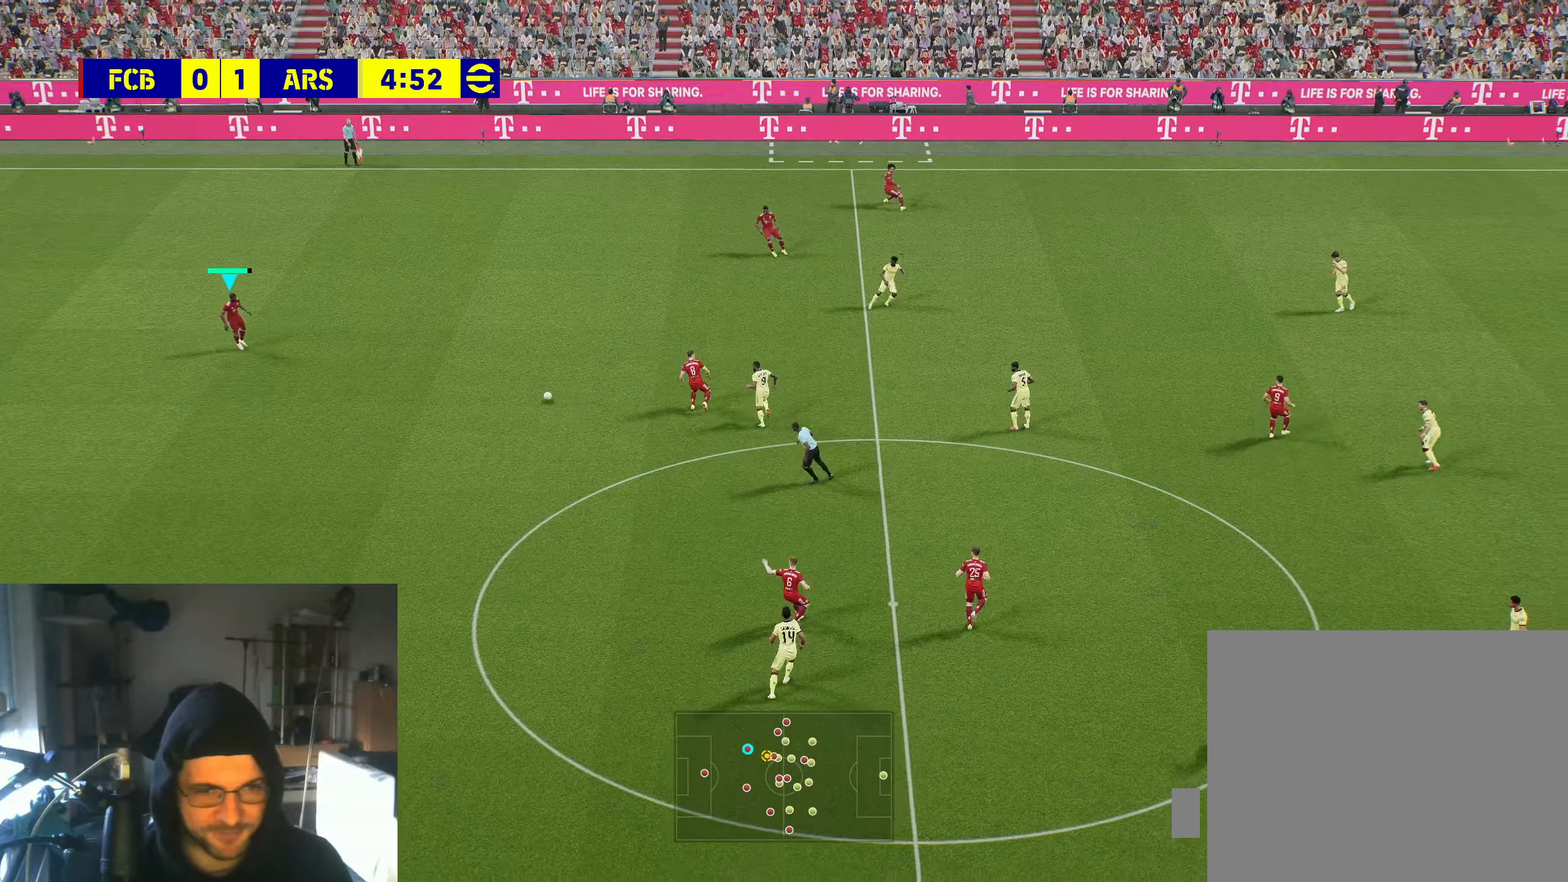
{"buttons": [], "left_stick": "down-right", "right_stick": "center", "events": [[67, "left_stick", "right"], [483, "left_stick", "down-right"]]}
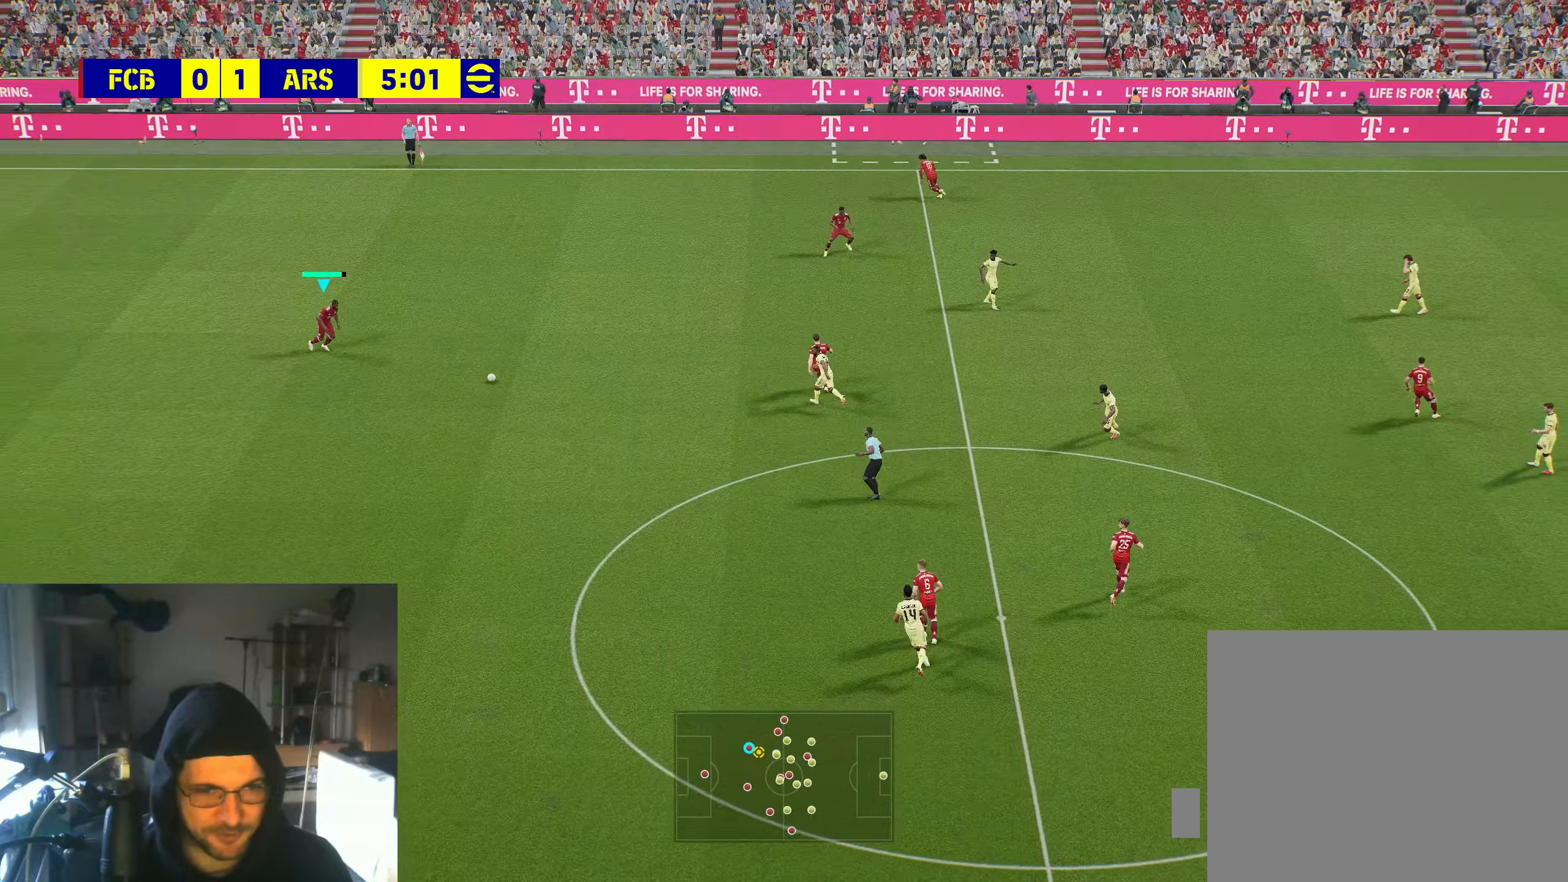
{"buttons": [], "left_stick": "up-right", "right_stick": "center", "events": [[283, "left_stick", "up-right"]]}
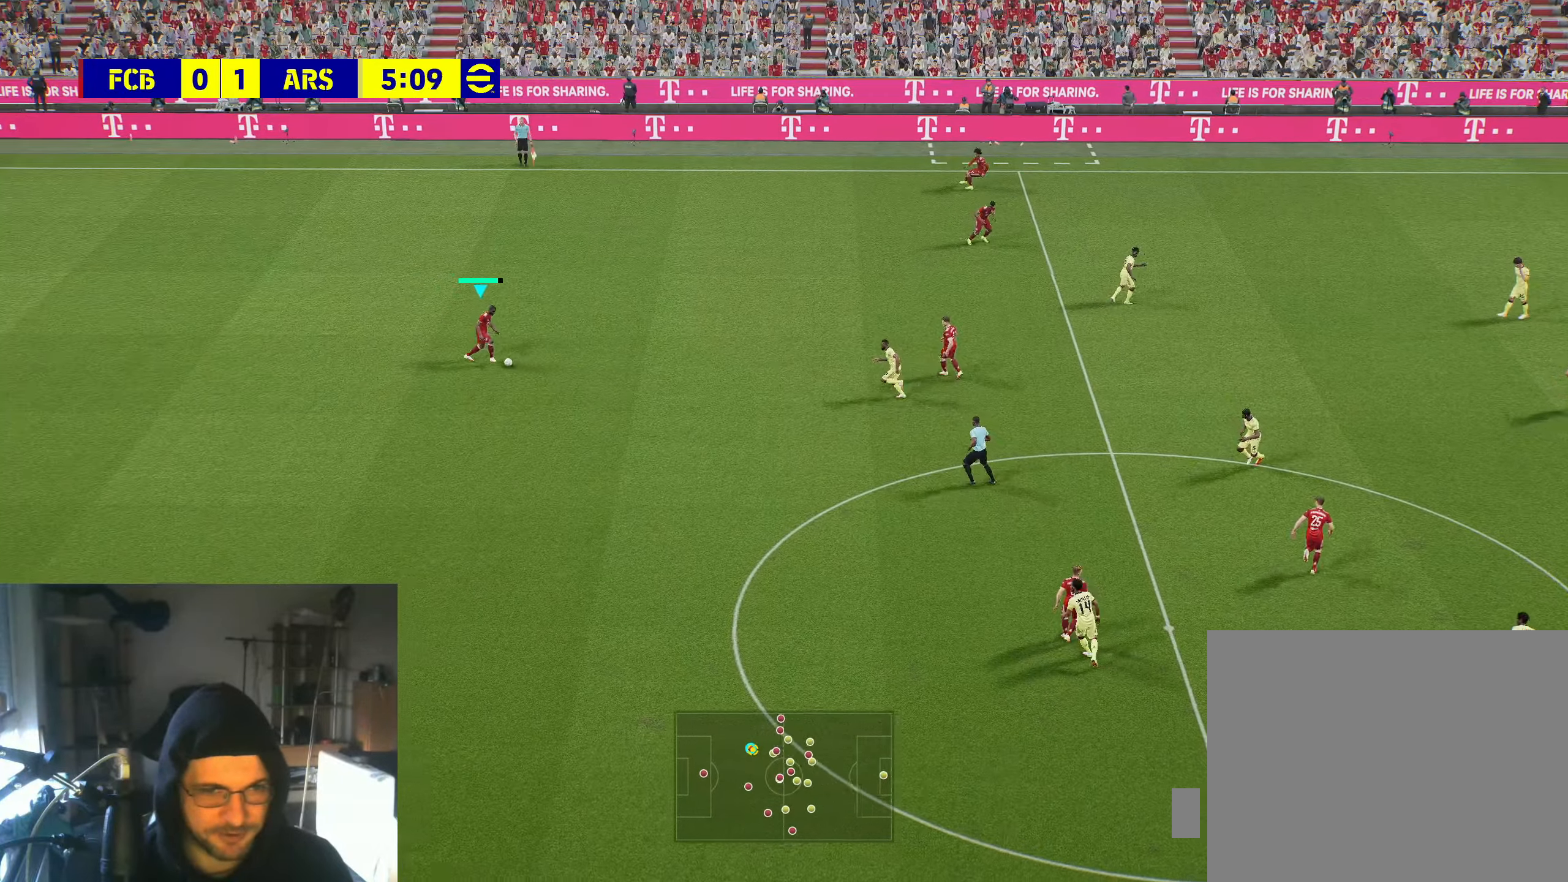
{"buttons": [], "left_stick": "up-right", "right_stick": "center", "events": []}
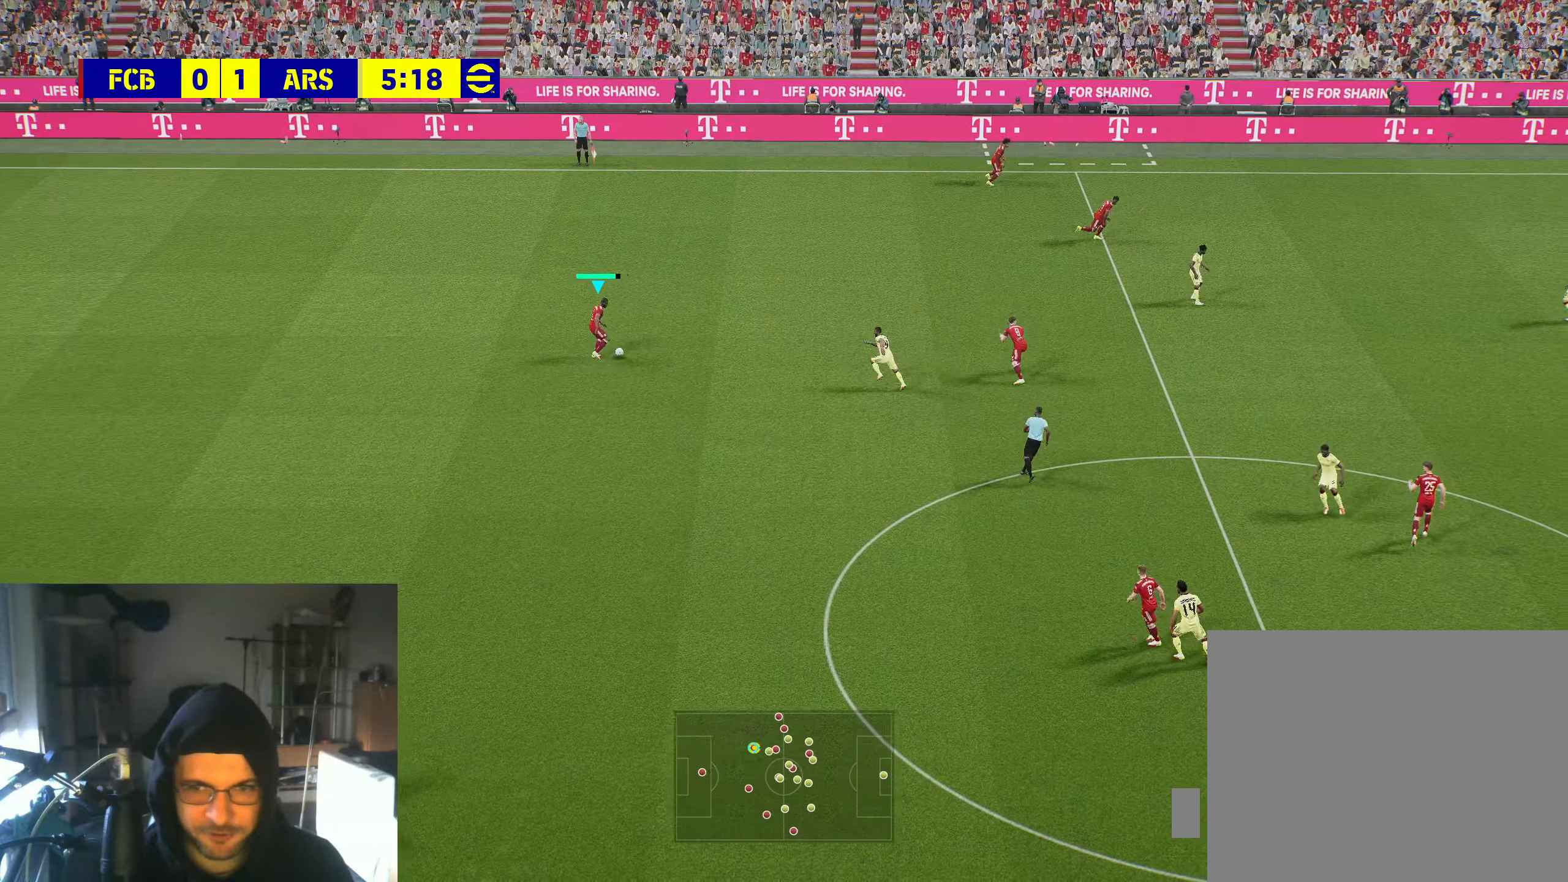
{"buttons": [], "left_stick": "up", "right_stick": "center", "events": [[100, "A", "down"], [250, "A", "up"], [483, "left_stick", "up"]]}
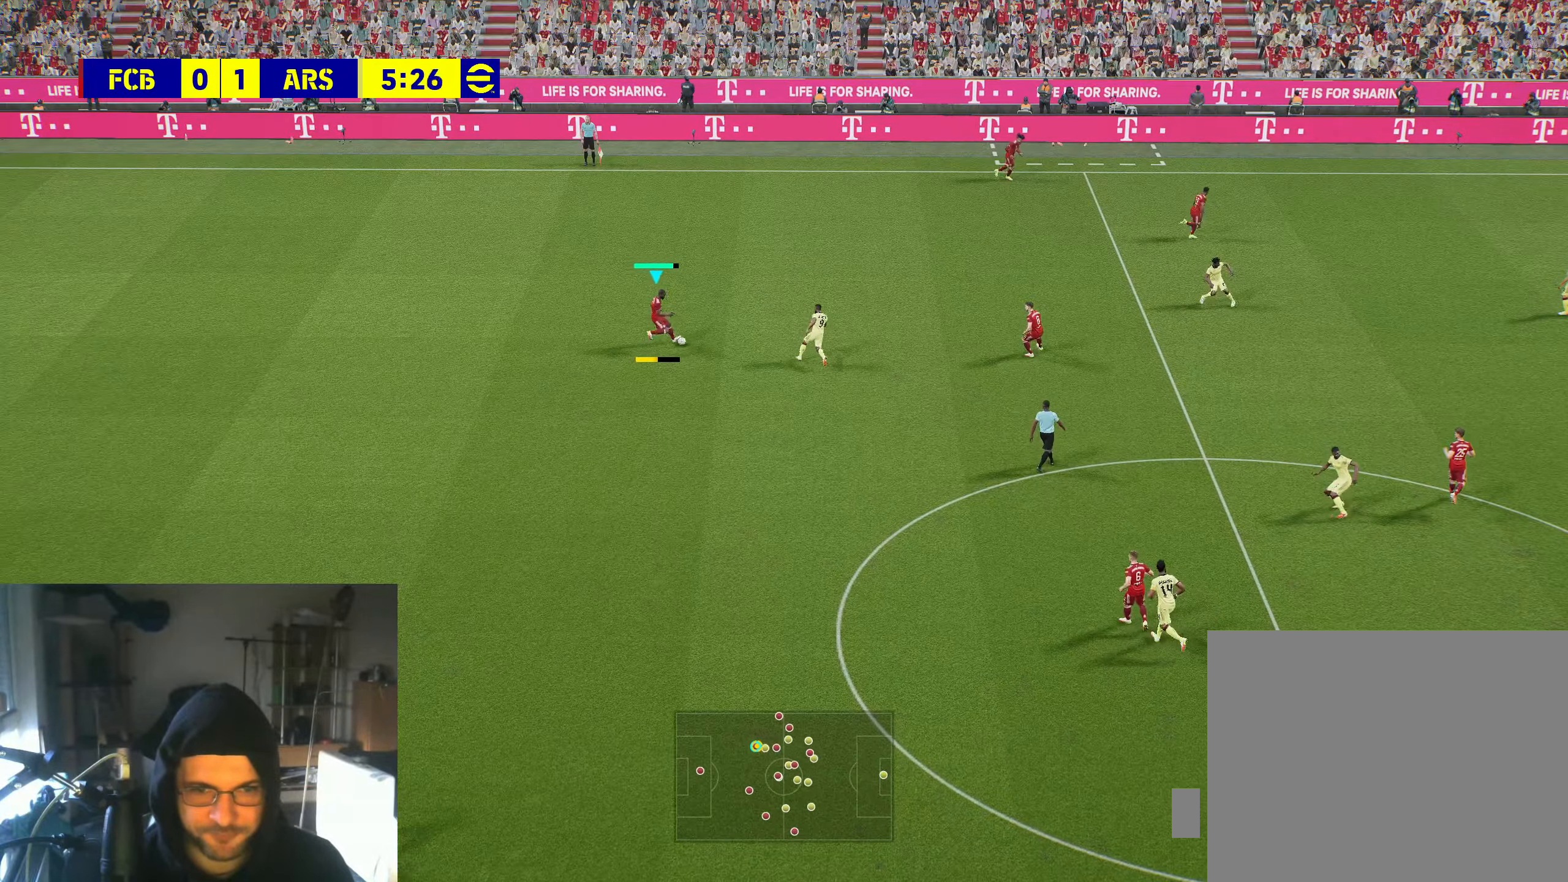
{"buttons": [], "left_stick": "center", "right_stick": "center", "events": [[200, "left_stick", "center"]]}
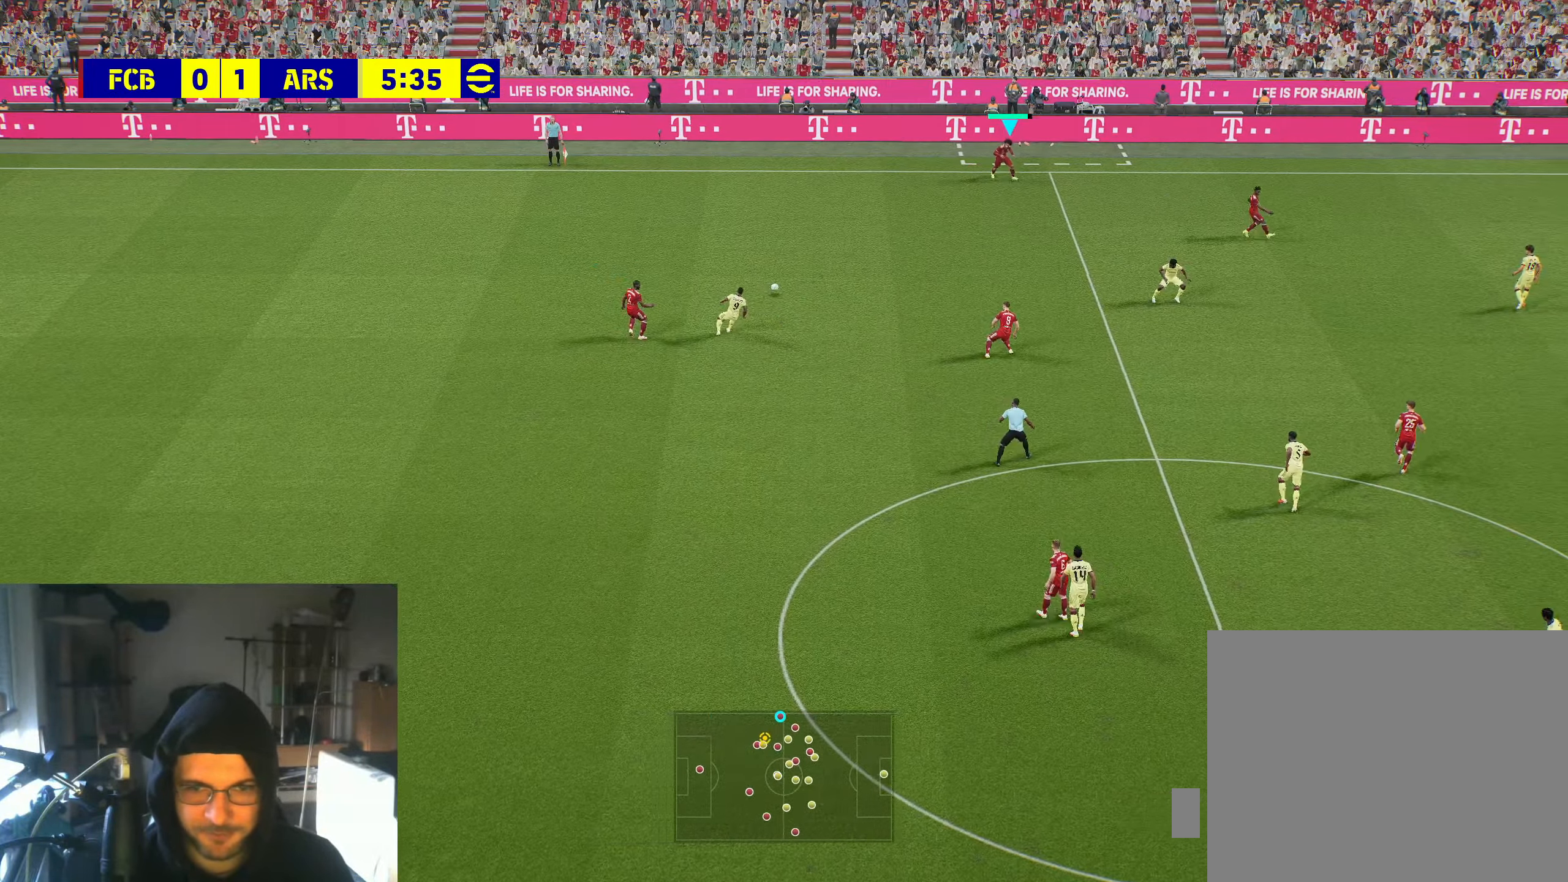
{"buttons": [], "left_stick": "center", "right_stick": "center", "events": []}
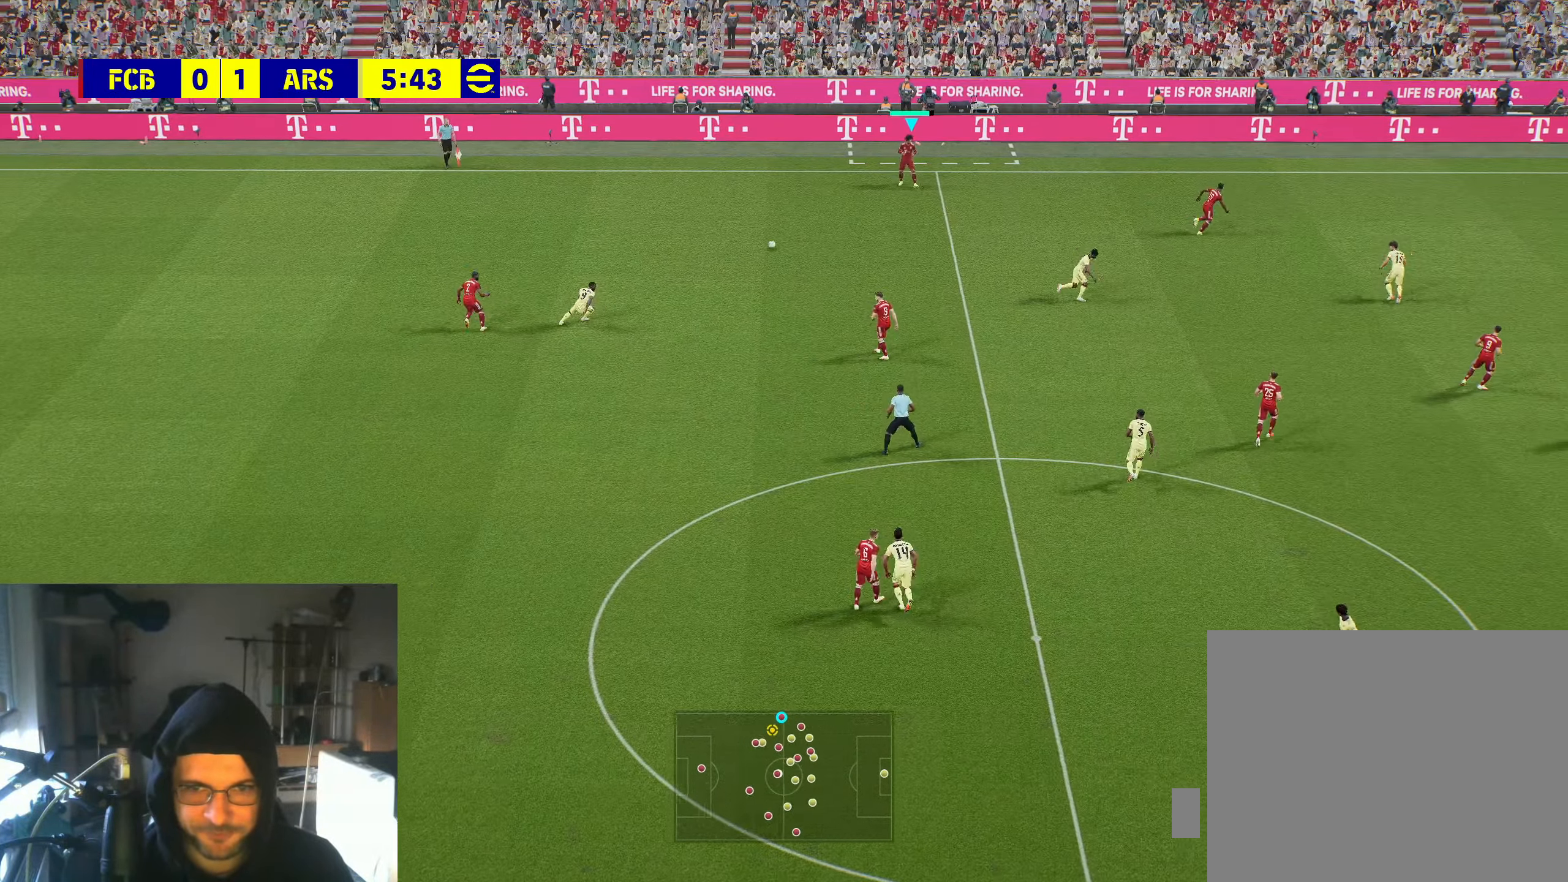
{"buttons": [], "left_stick": "right", "right_stick": "center", "events": [[317, "left_stick", "right"]]}
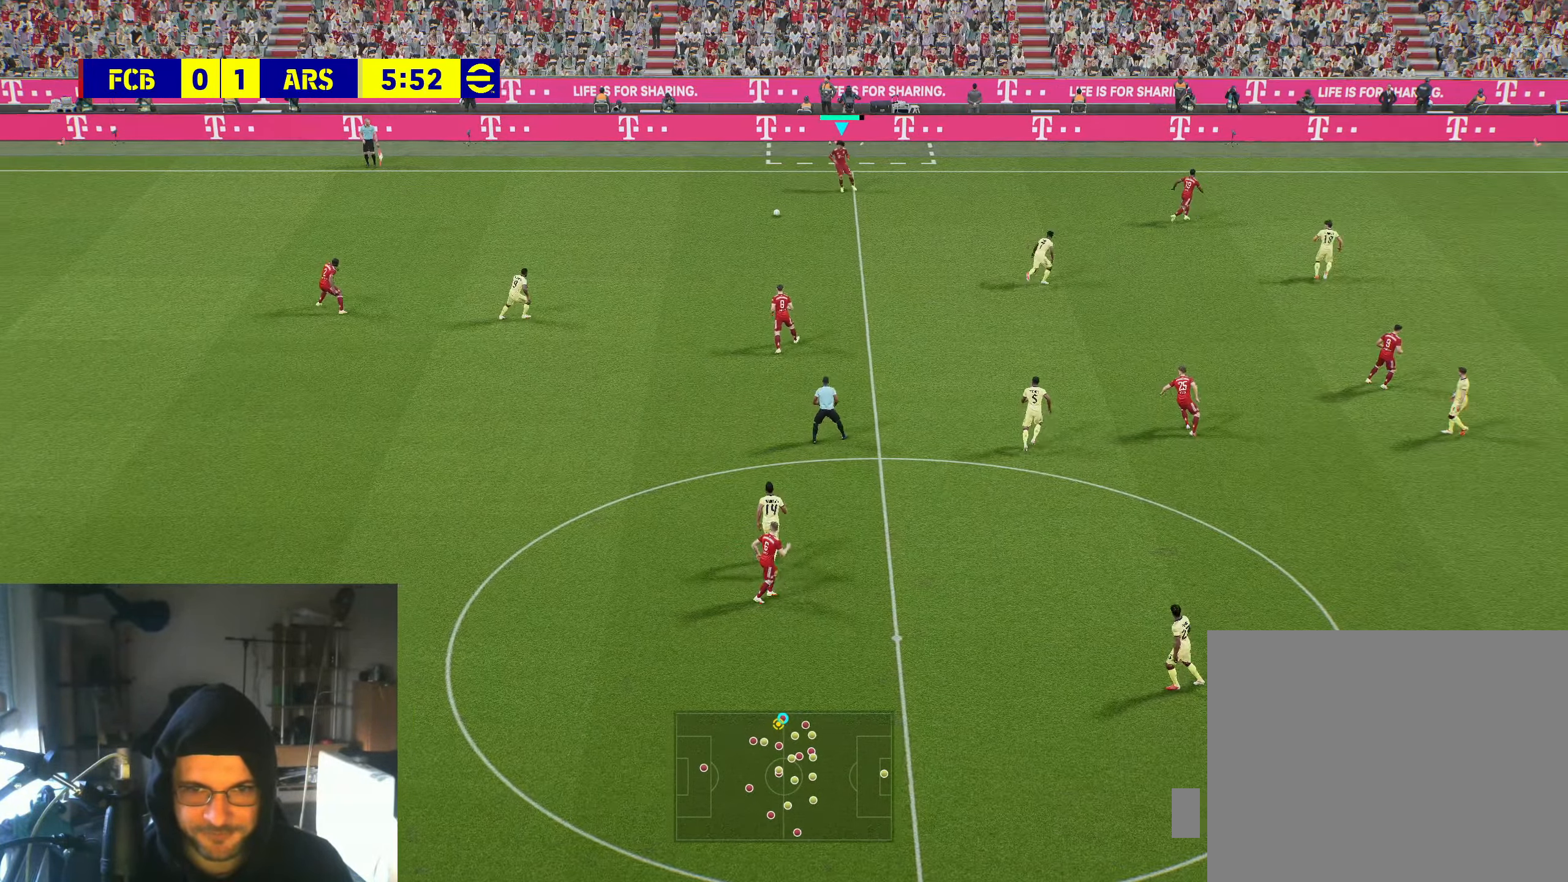
{"buttons": [], "left_stick": "right", "right_stick": "center", "events": []}
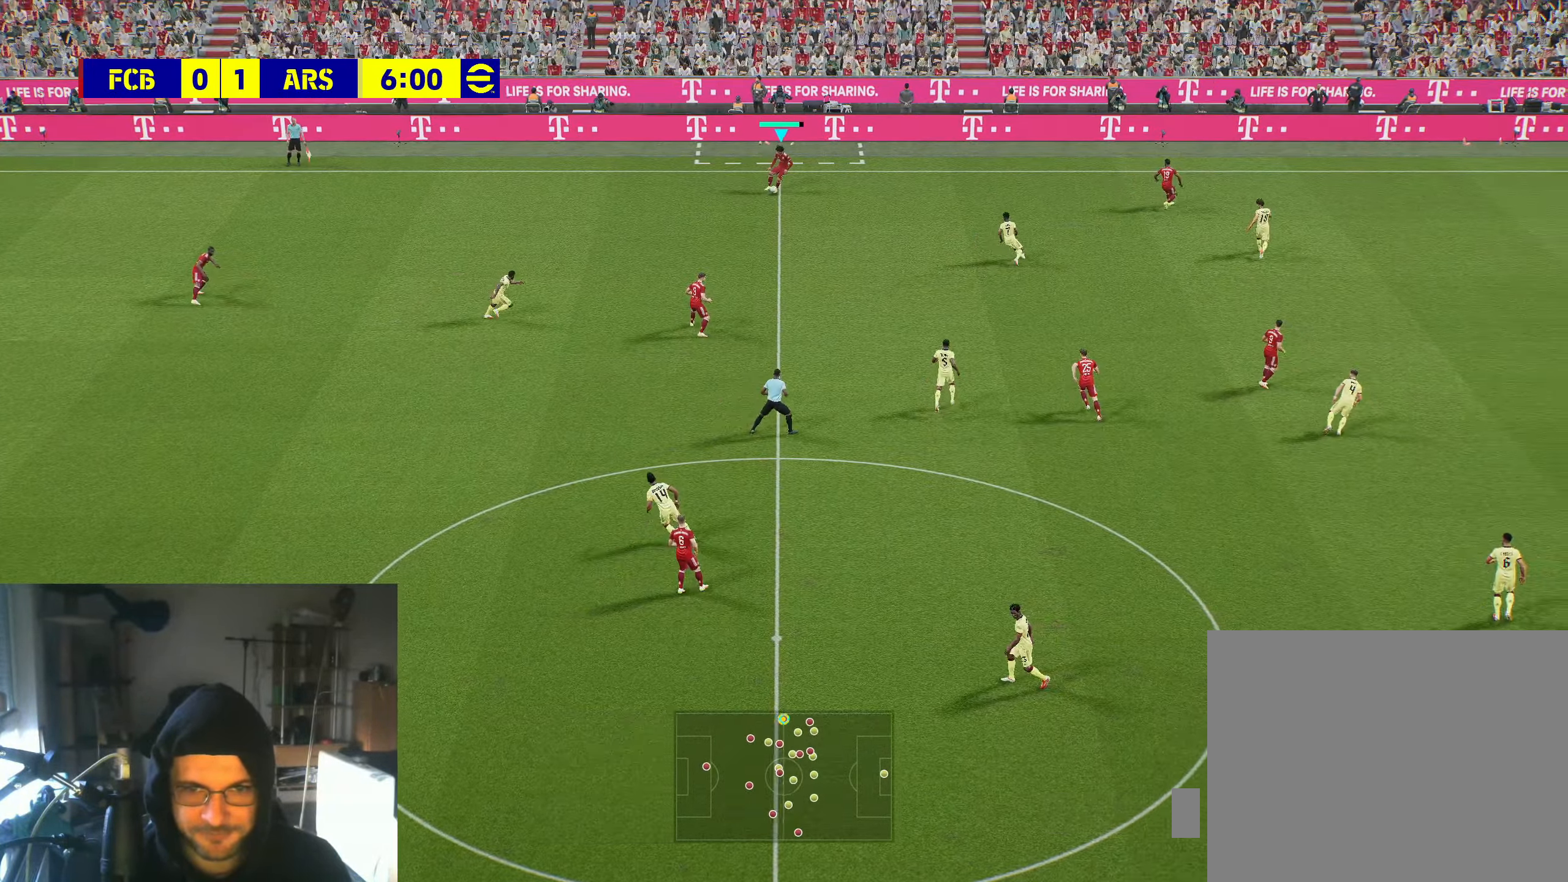
{"buttons": [], "left_stick": "right", "right_stick": "center", "events": [[200, "A", "down"], [334, "A", "up"]]}
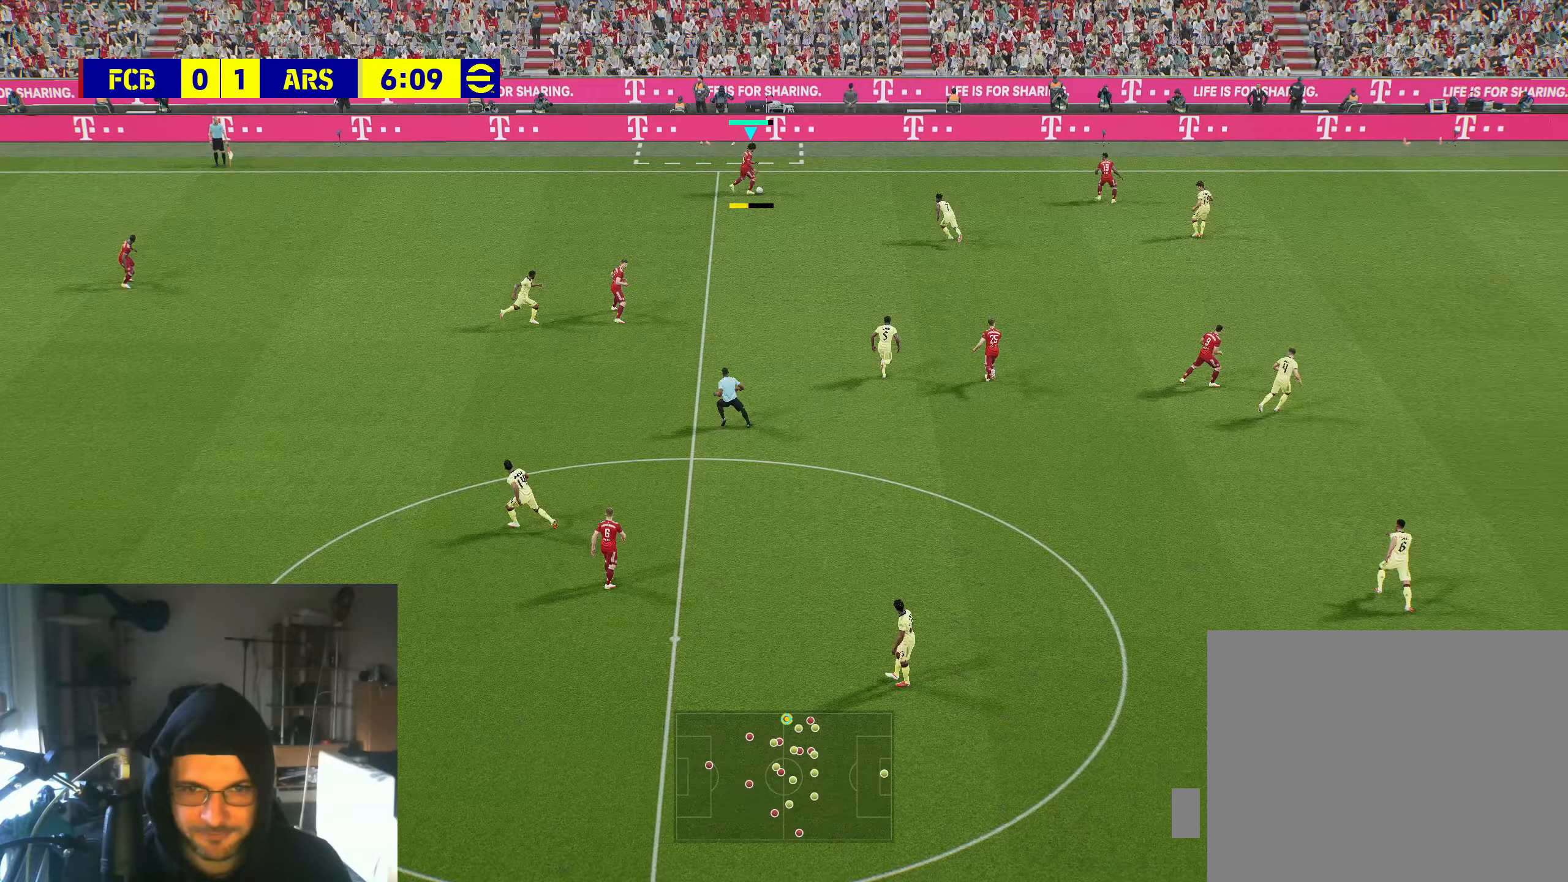
{"buttons": [], "left_stick": "right", "right_stick": "center", "events": []}
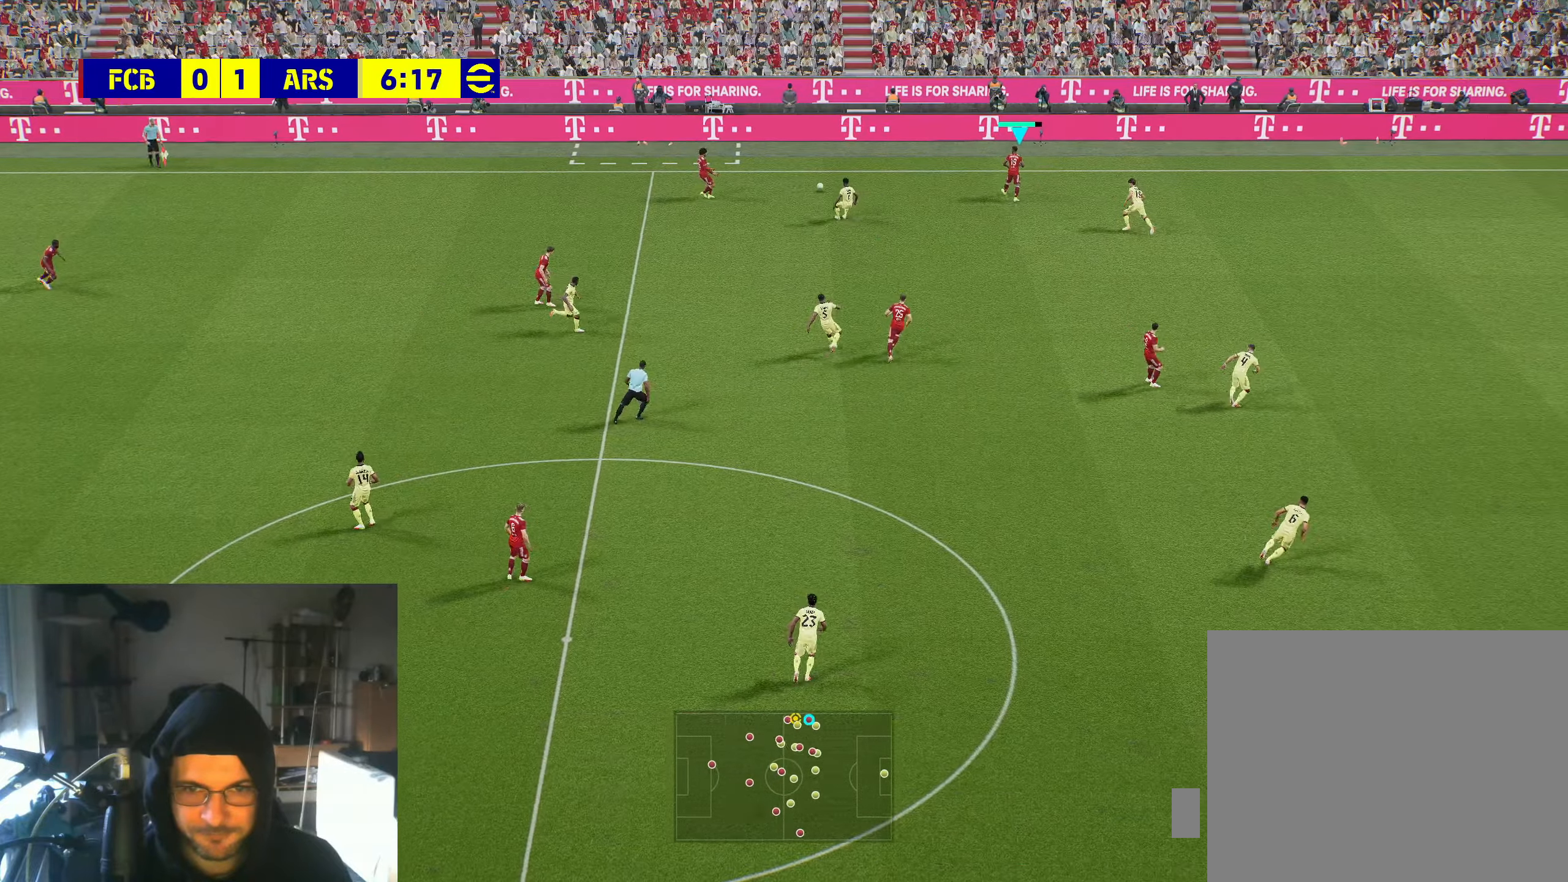
{"buttons": [], "left_stick": "right", "right_stick": "center", "events": []}
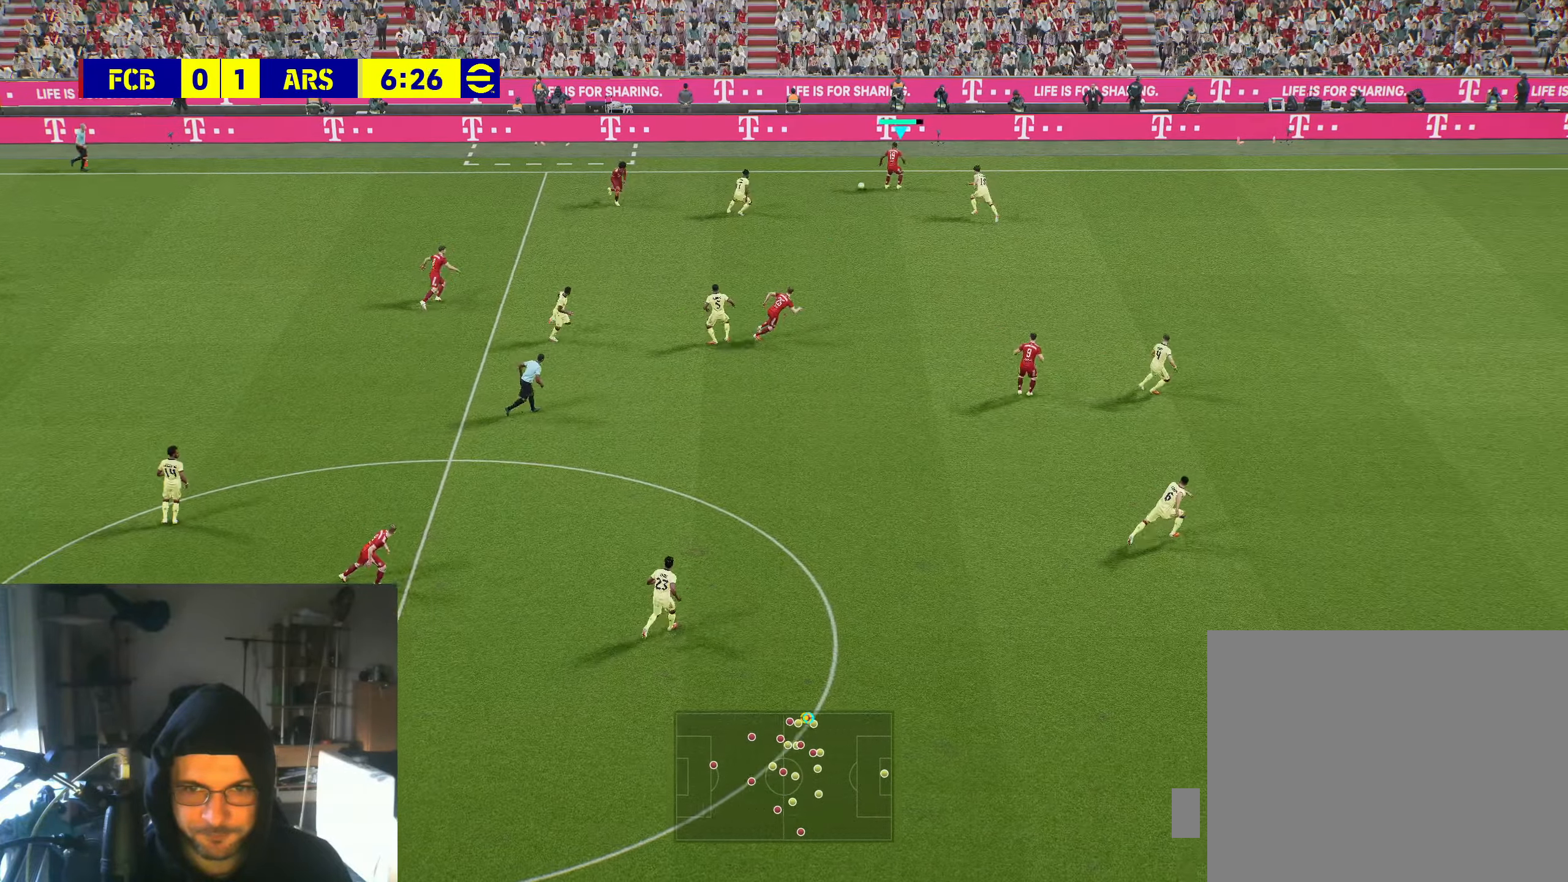
{"buttons": ["R2"], "left_stick": "right", "right_stick": "center", "events": [[434, "R2", "down"]]}
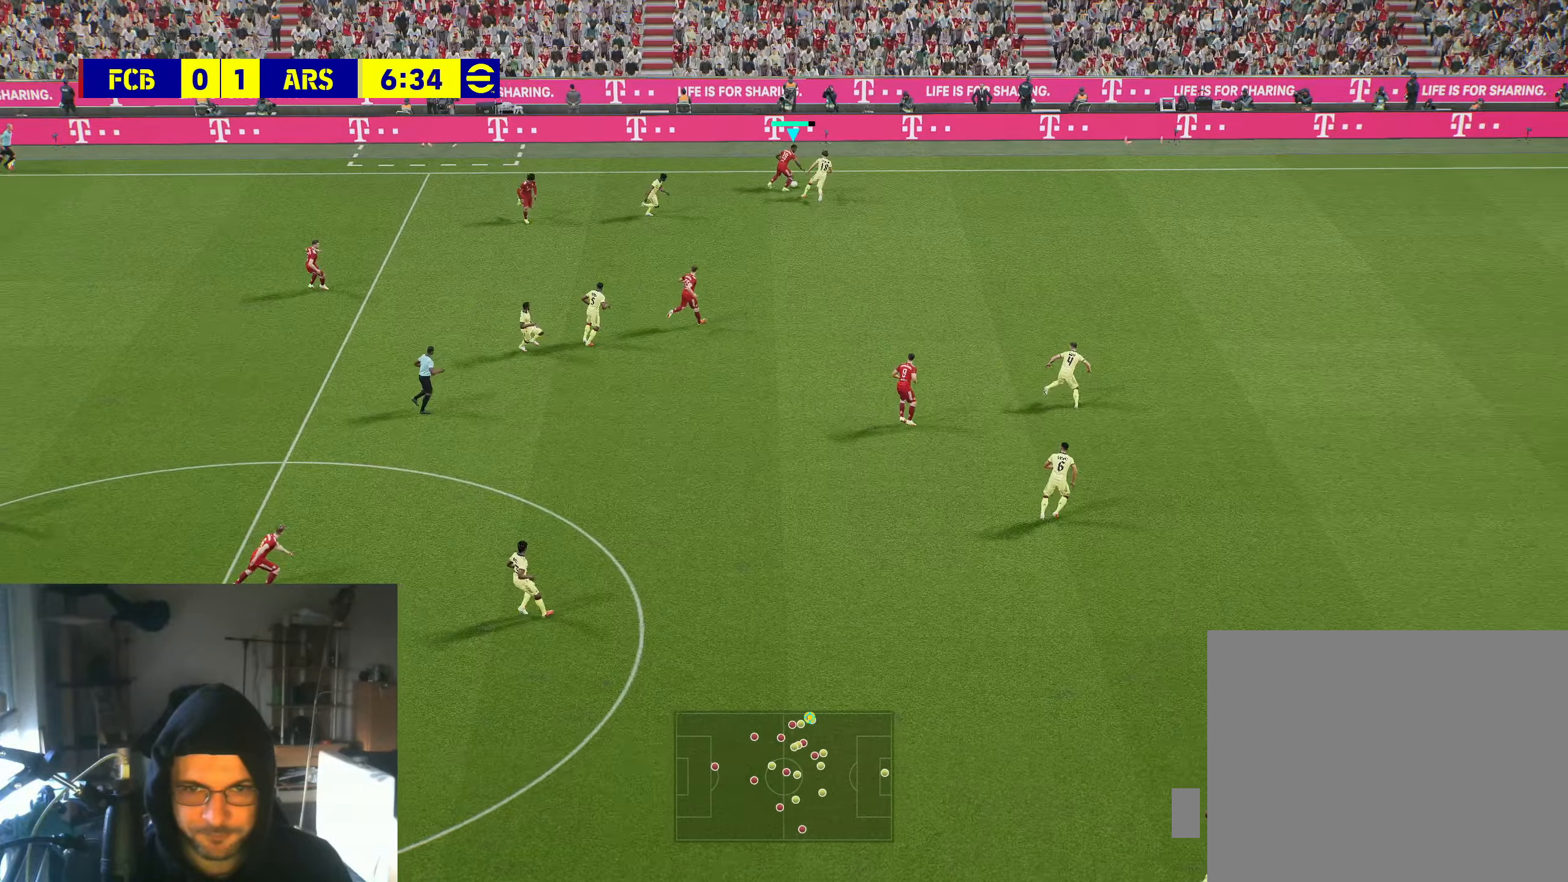
{"buttons": ["R2"], "left_stick": "right", "right_stick": "center", "events": []}
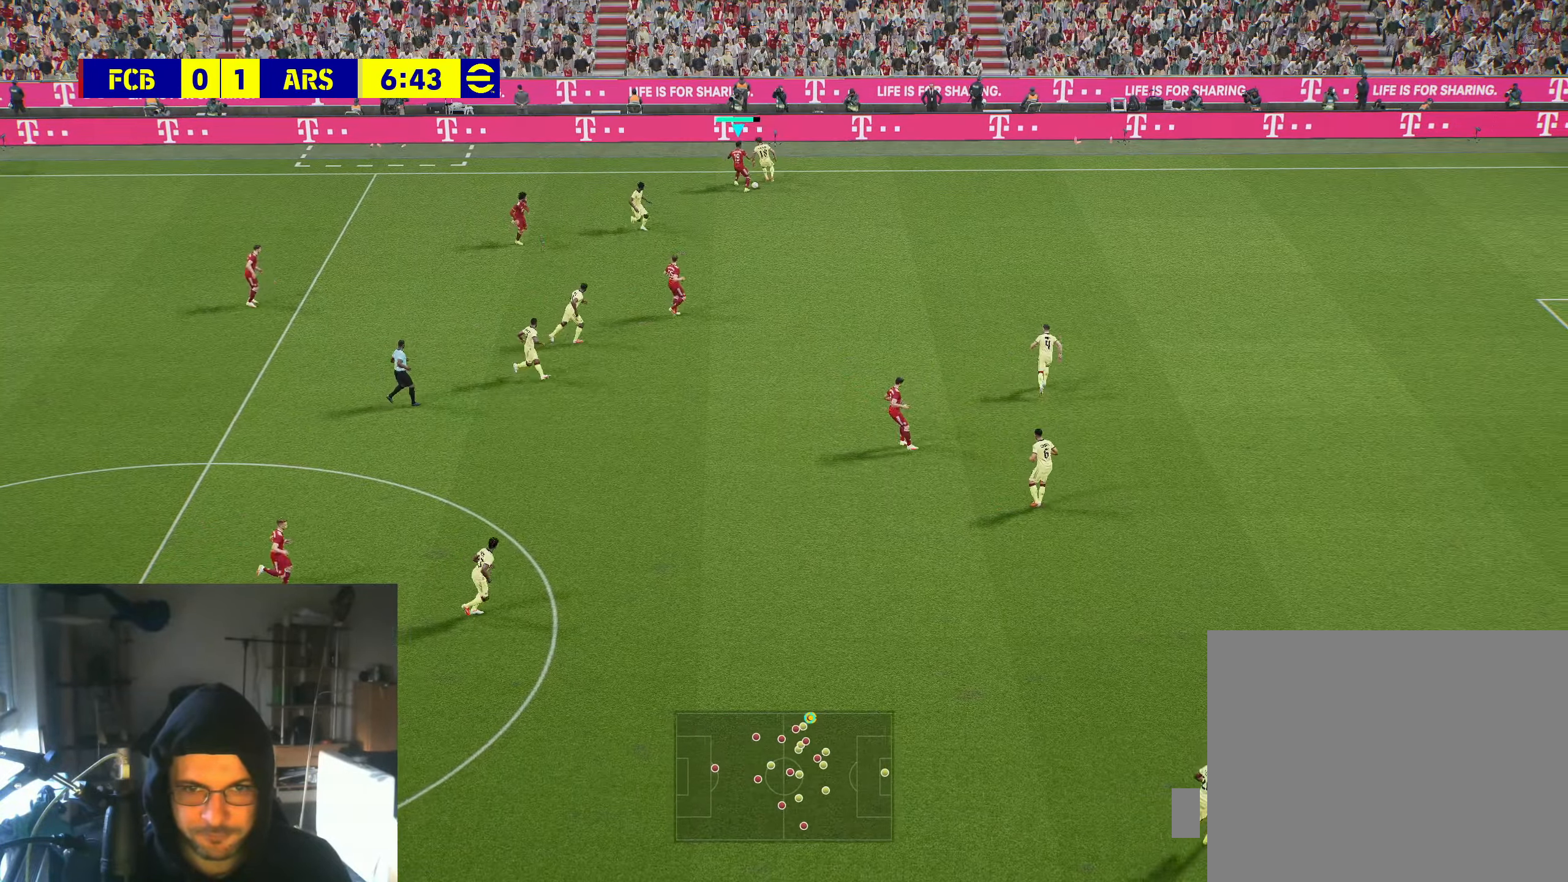
{"buttons": ["R2"], "left_stick": "down-right", "right_stick": "center", "events": [[284, "left_stick", "down-right"], [334, "R2", "up"], [500, "R2", "down"]]}
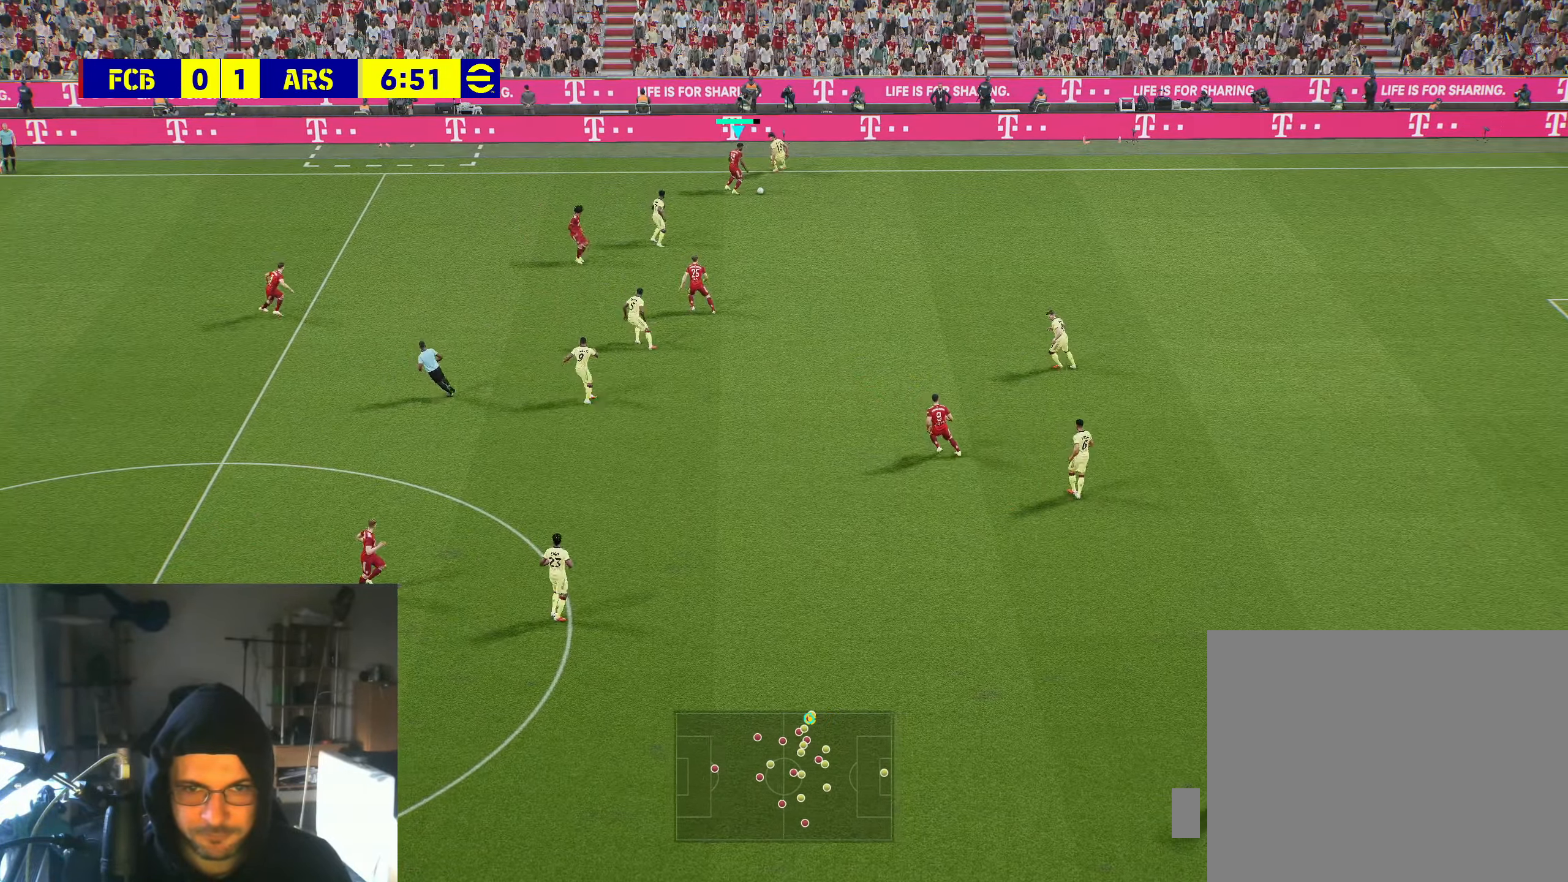
{"buttons": ["R2"], "left_stick": "down-right", "right_stick": "center", "events": []}
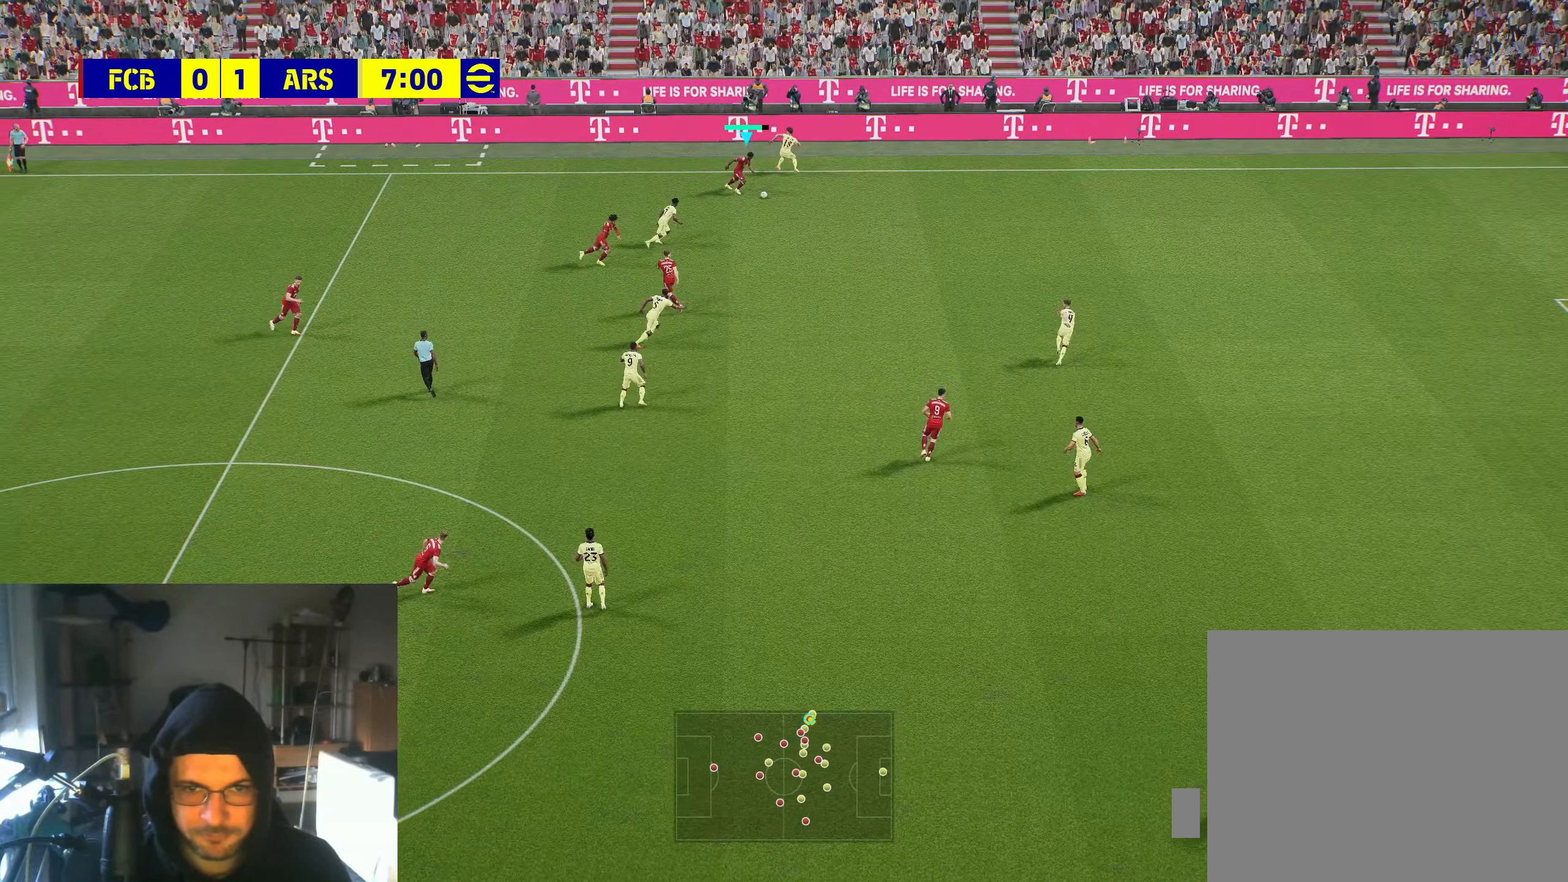
{"buttons": ["R2"], "left_stick": "down-right", "right_stick": "center", "events": []}
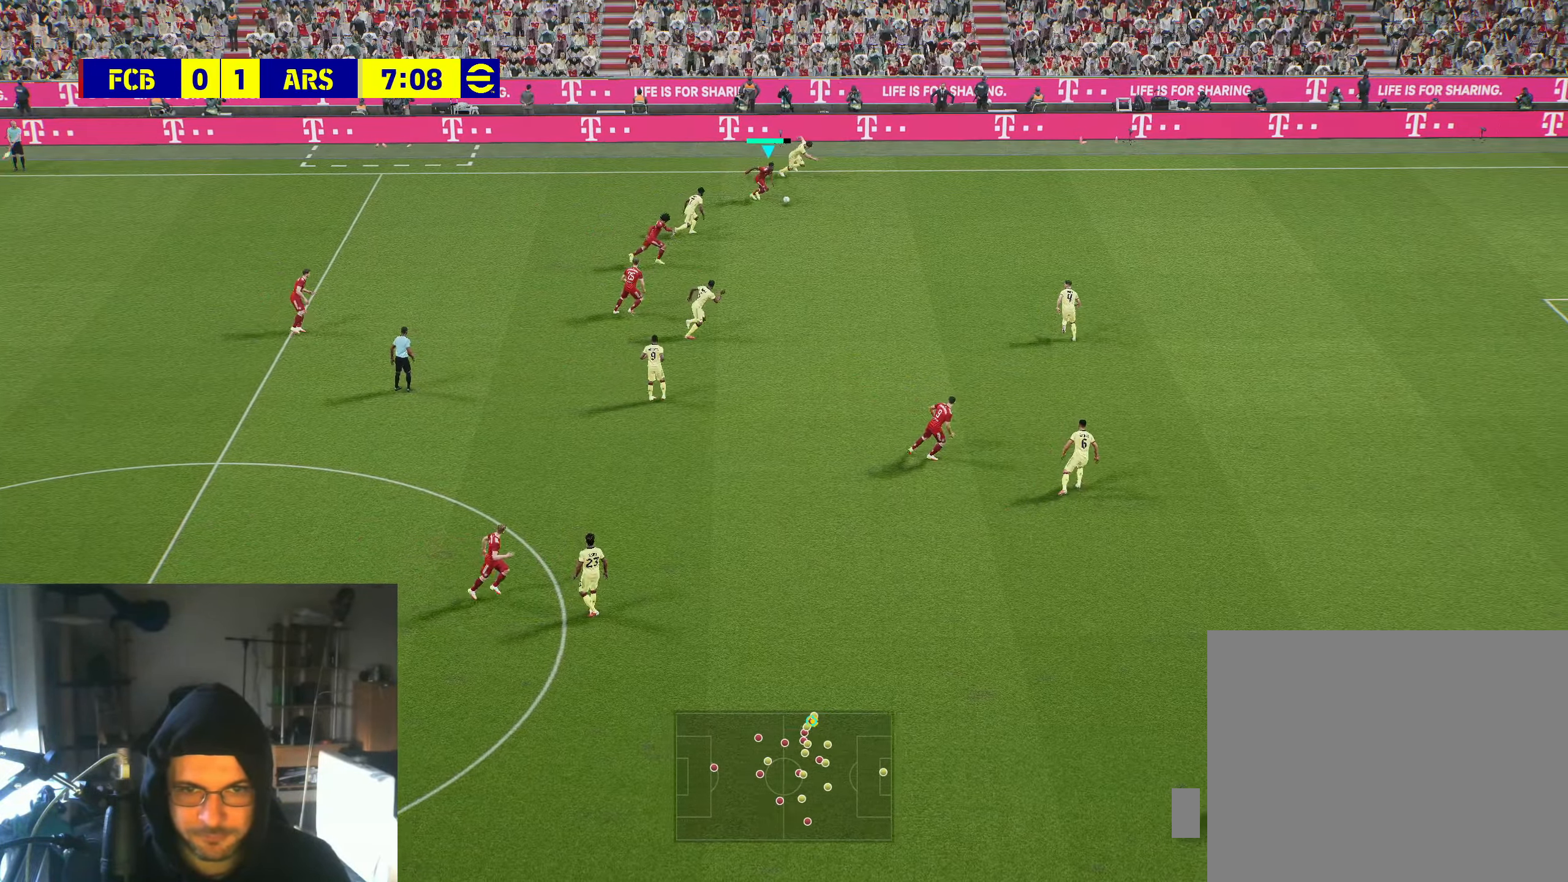
{"buttons": ["R2"], "left_stick": "right", "right_stick": "center", "events": [[300, "left_stick", "right"]]}